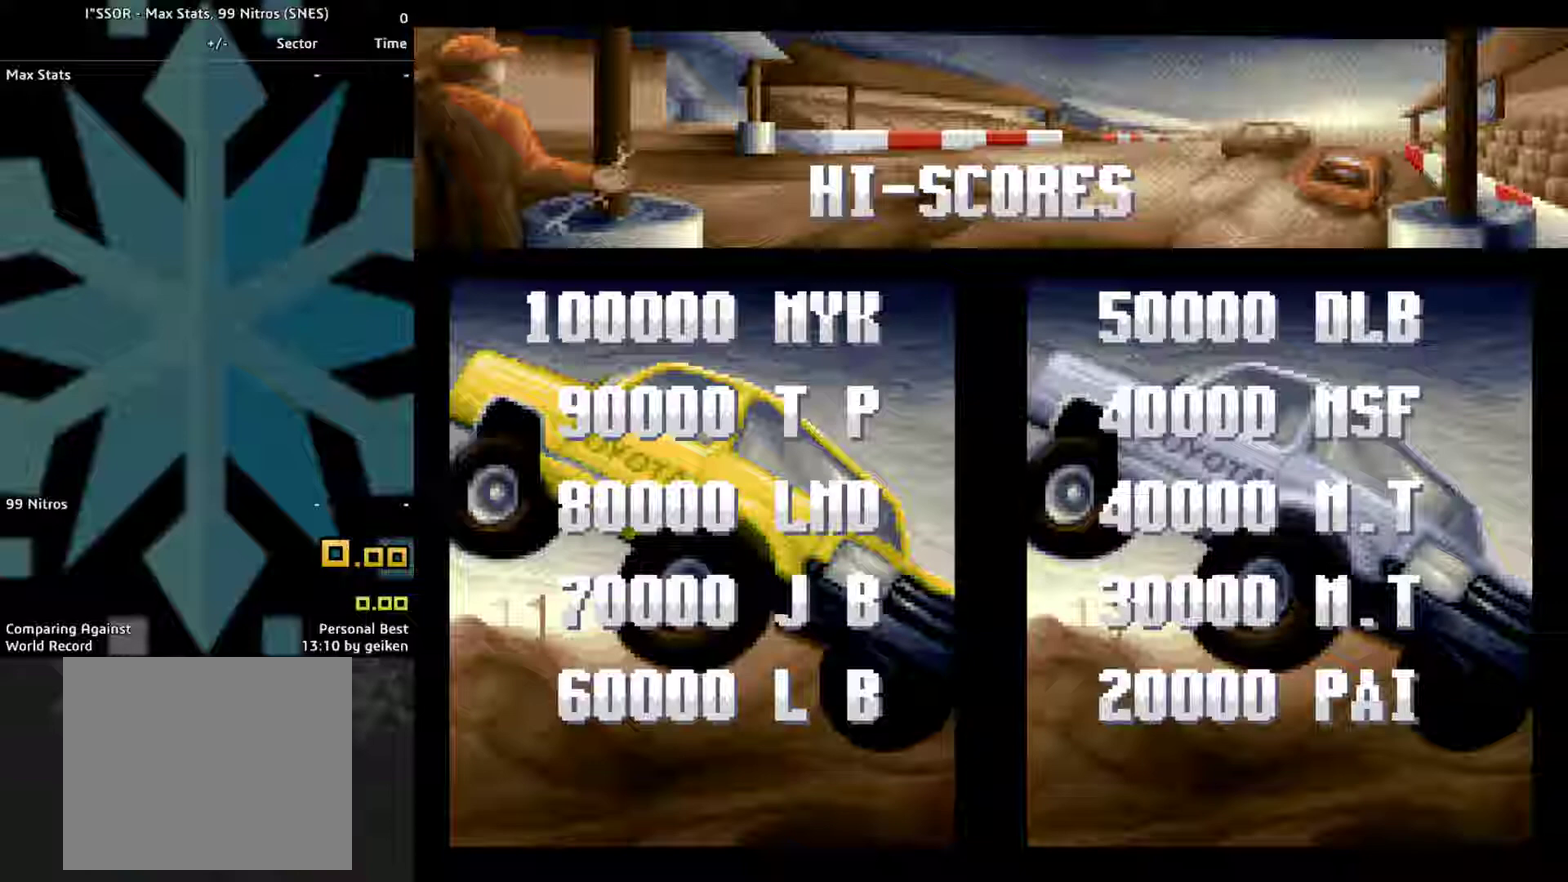
Gameplay with a controller (PlayStation layout); each line is a JSON object with the inputs held at the frame after it. "events" lists button and stick changes between this image and that frame as [ms after this image, input, new state], when the widget could be followed in between. Not read: L3 R3 left_stick right_stick.
{"buttons": [], "events": []}
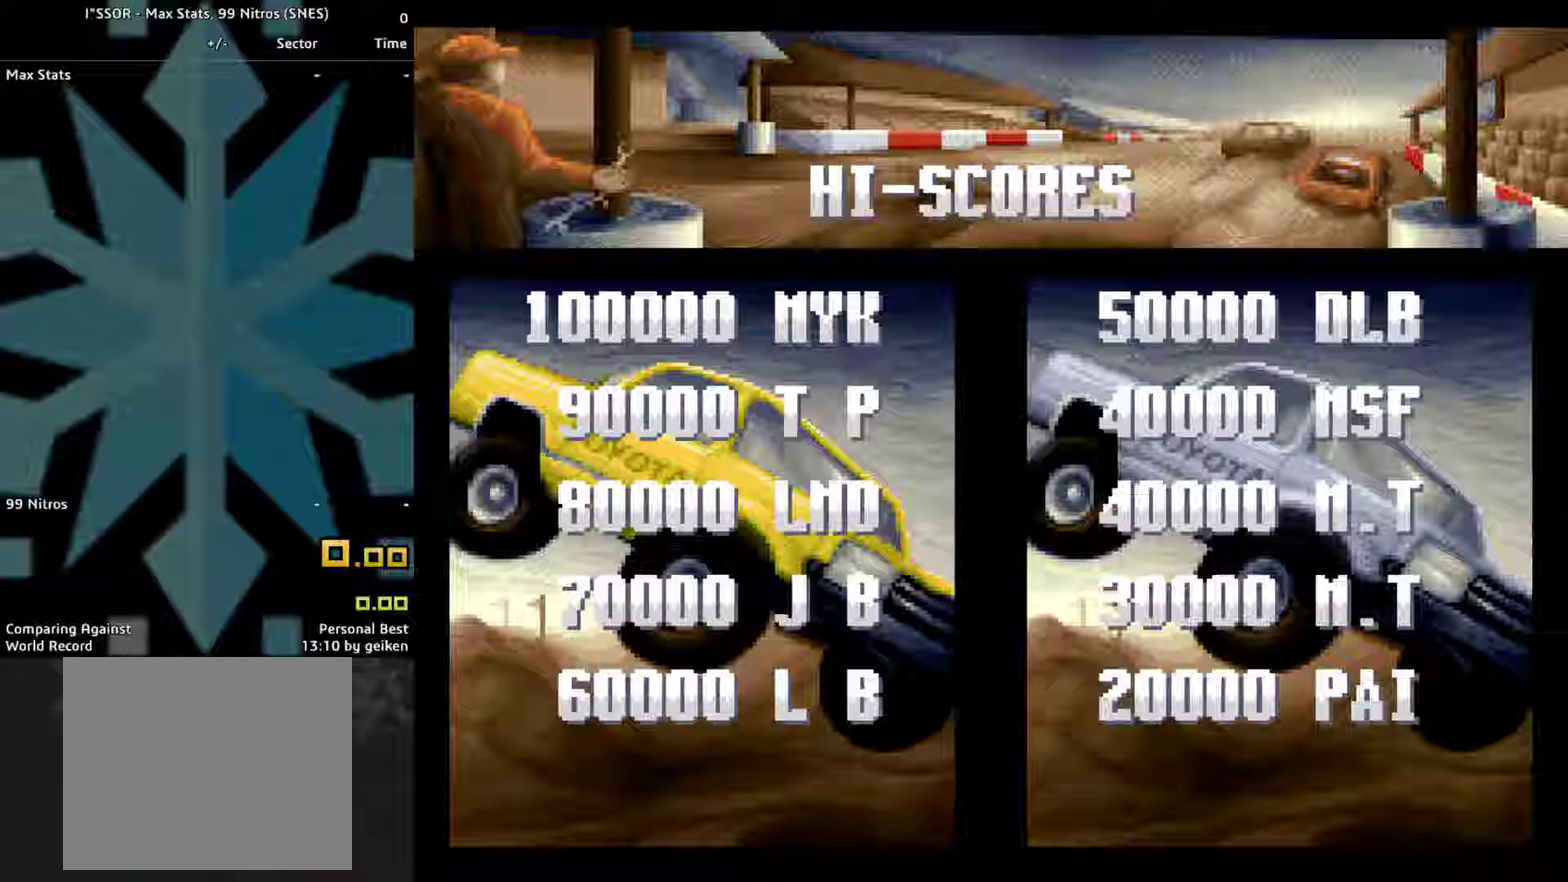
{"buttons": [], "events": []}
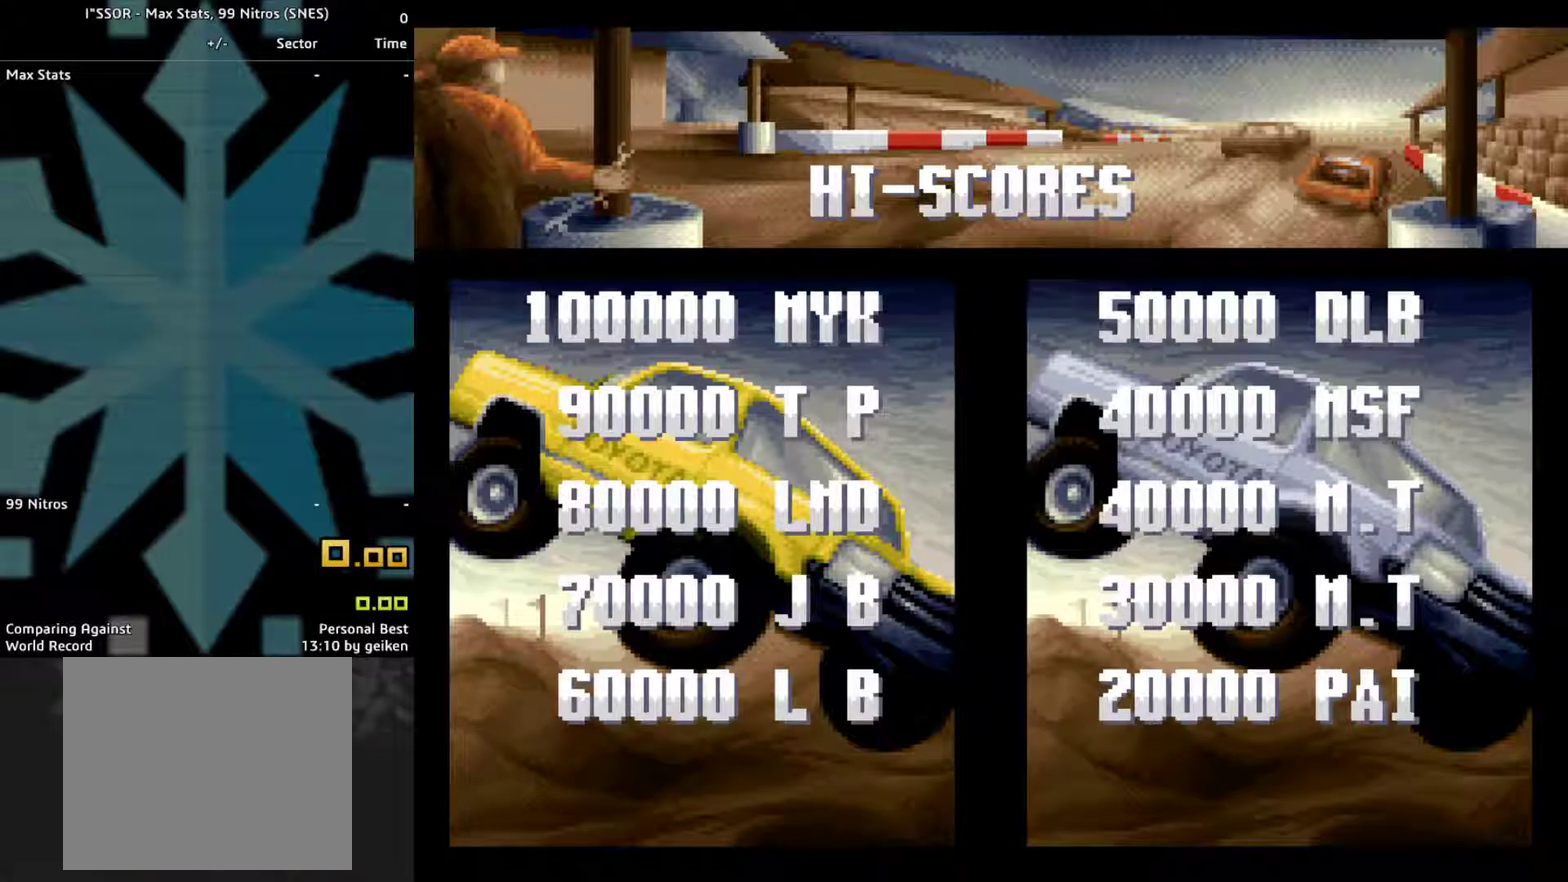
{"buttons": [], "events": []}
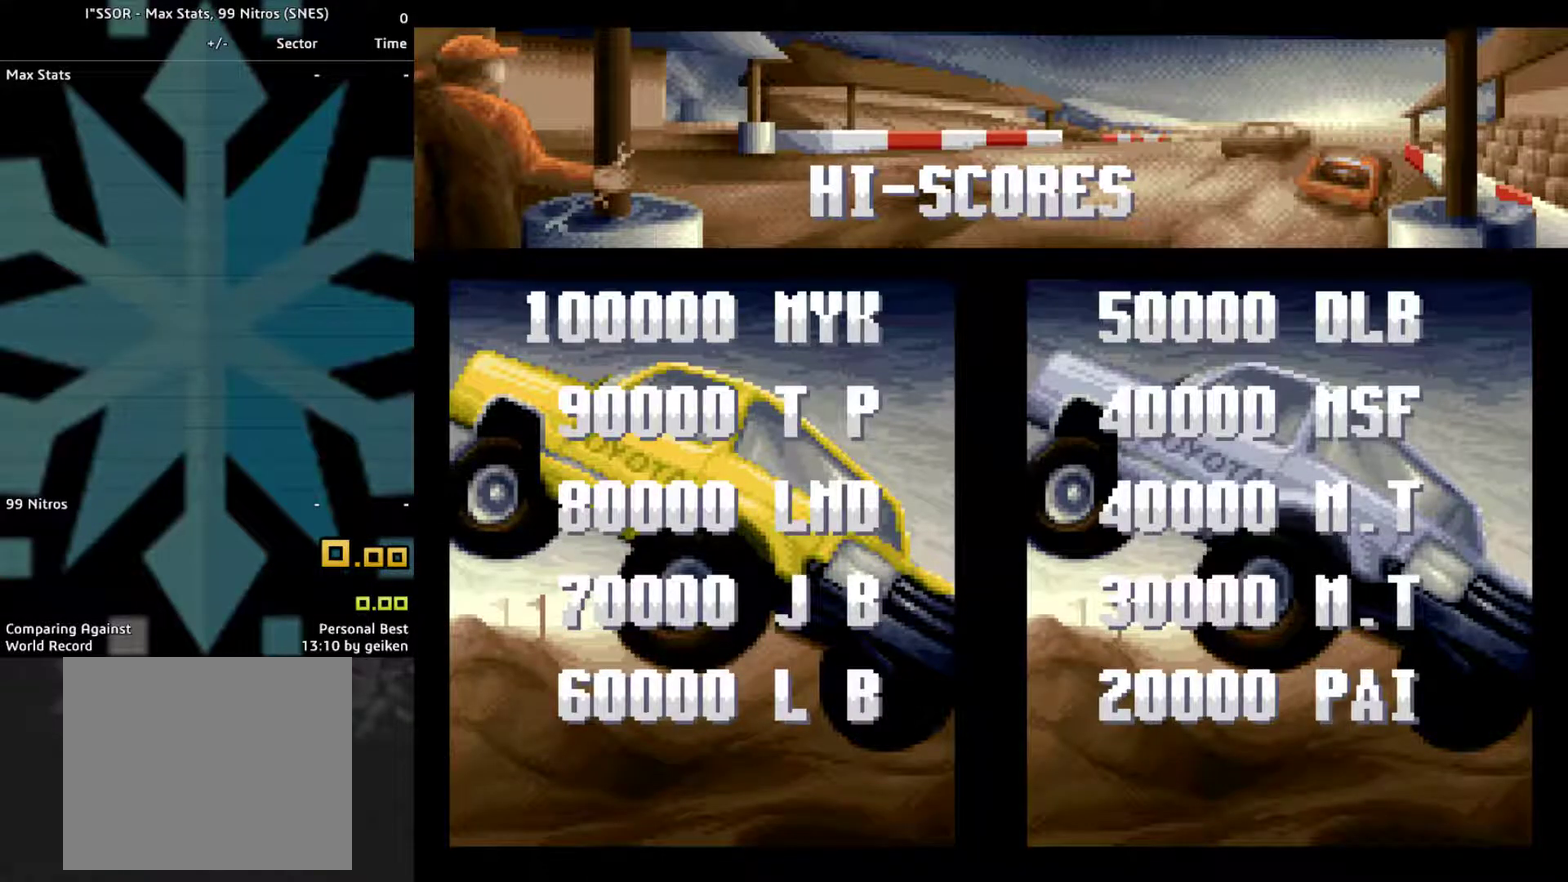
{"buttons": [], "events": [[267, "START", "down"], [367, "START", "up"]]}
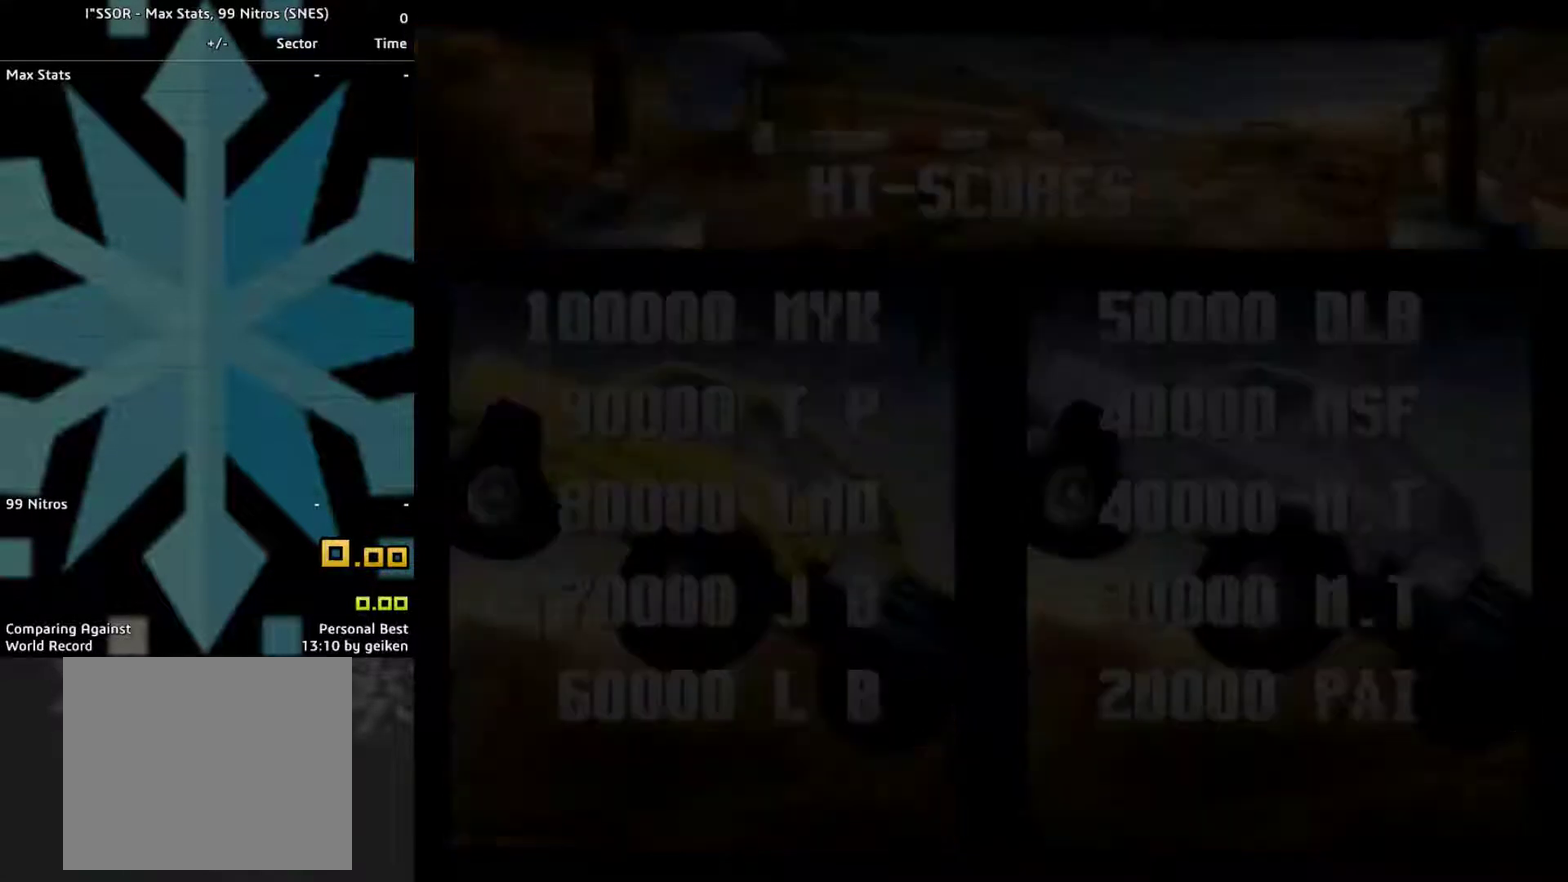
{"buttons": [], "events": []}
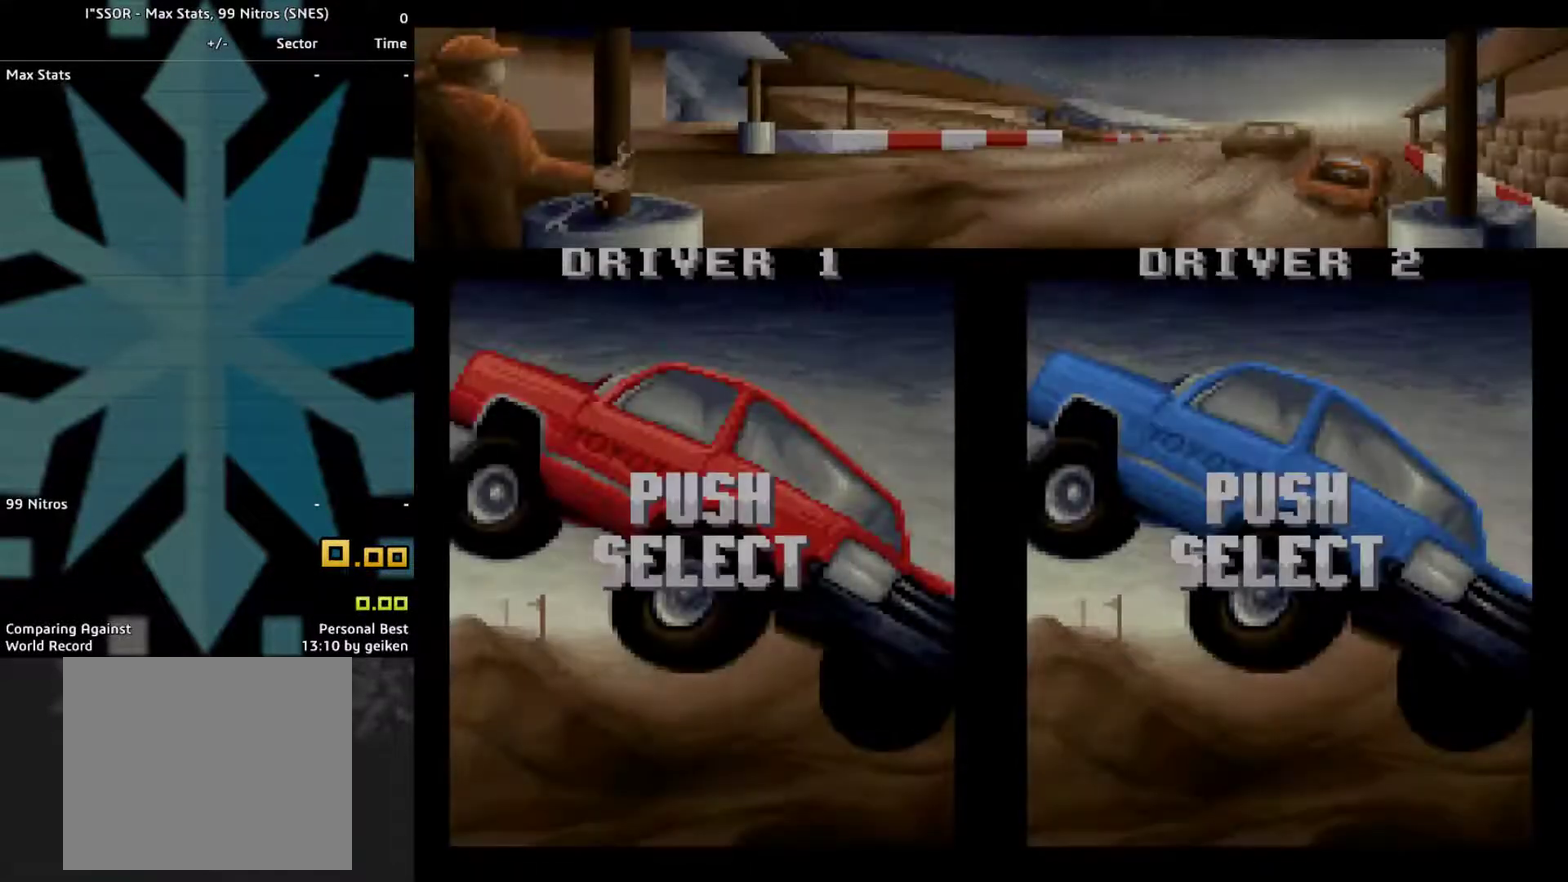
{"buttons": [], "events": [[333, "SELECT", "down"], [467, "SELECT", "up"]]}
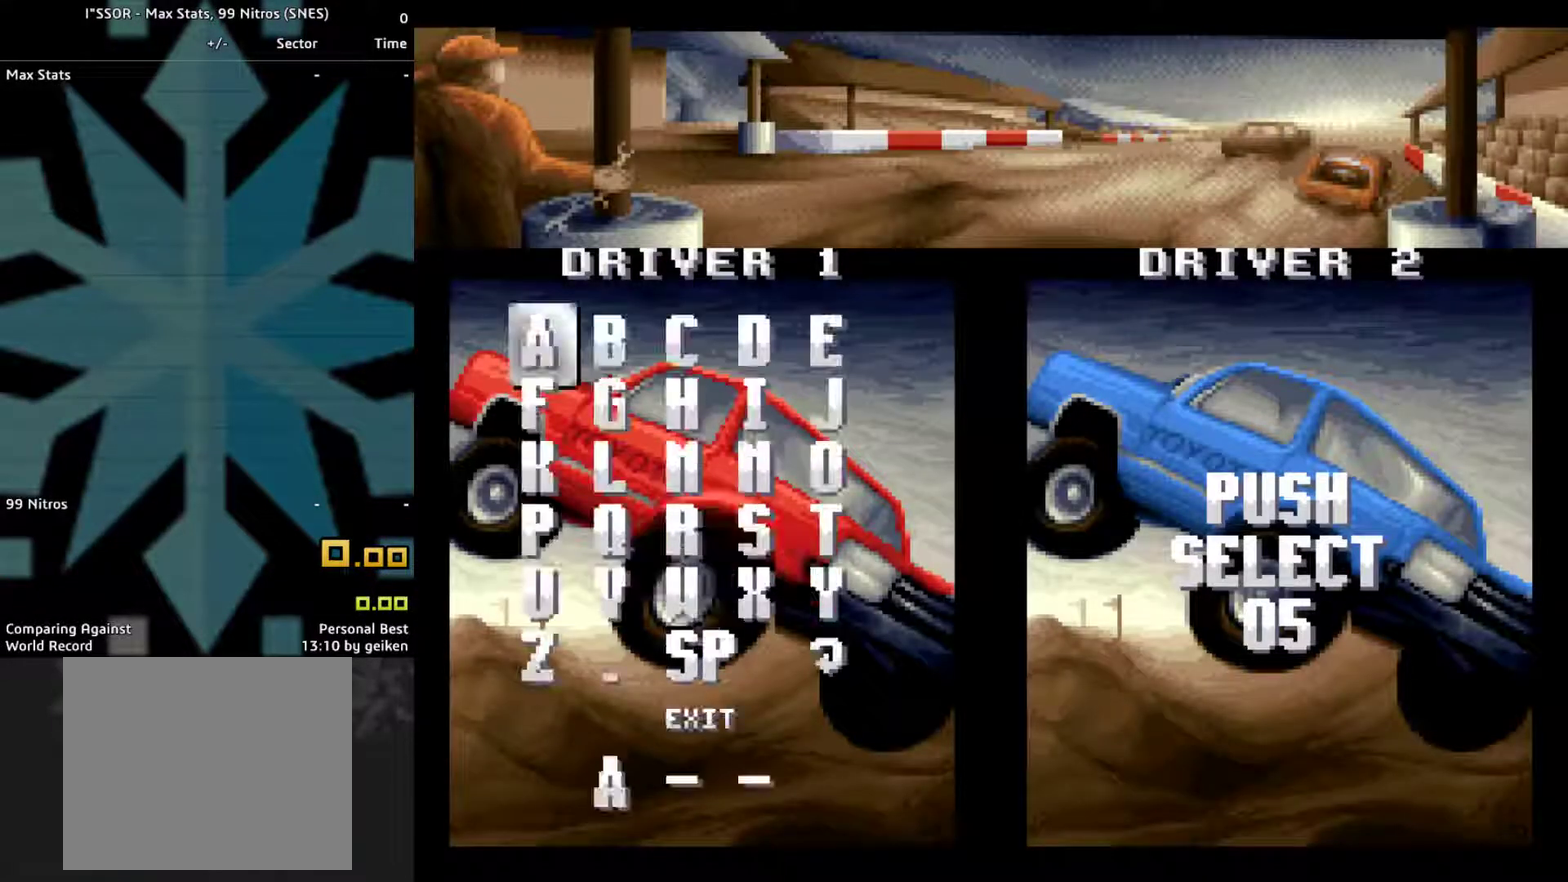
{"buttons": ["DPAD_RIGHT"], "events": [[300, "DPAD_RIGHT", "down"], [367, "DPAD_RIGHT", "up"], [467, "DPAD_RIGHT", "down"]]}
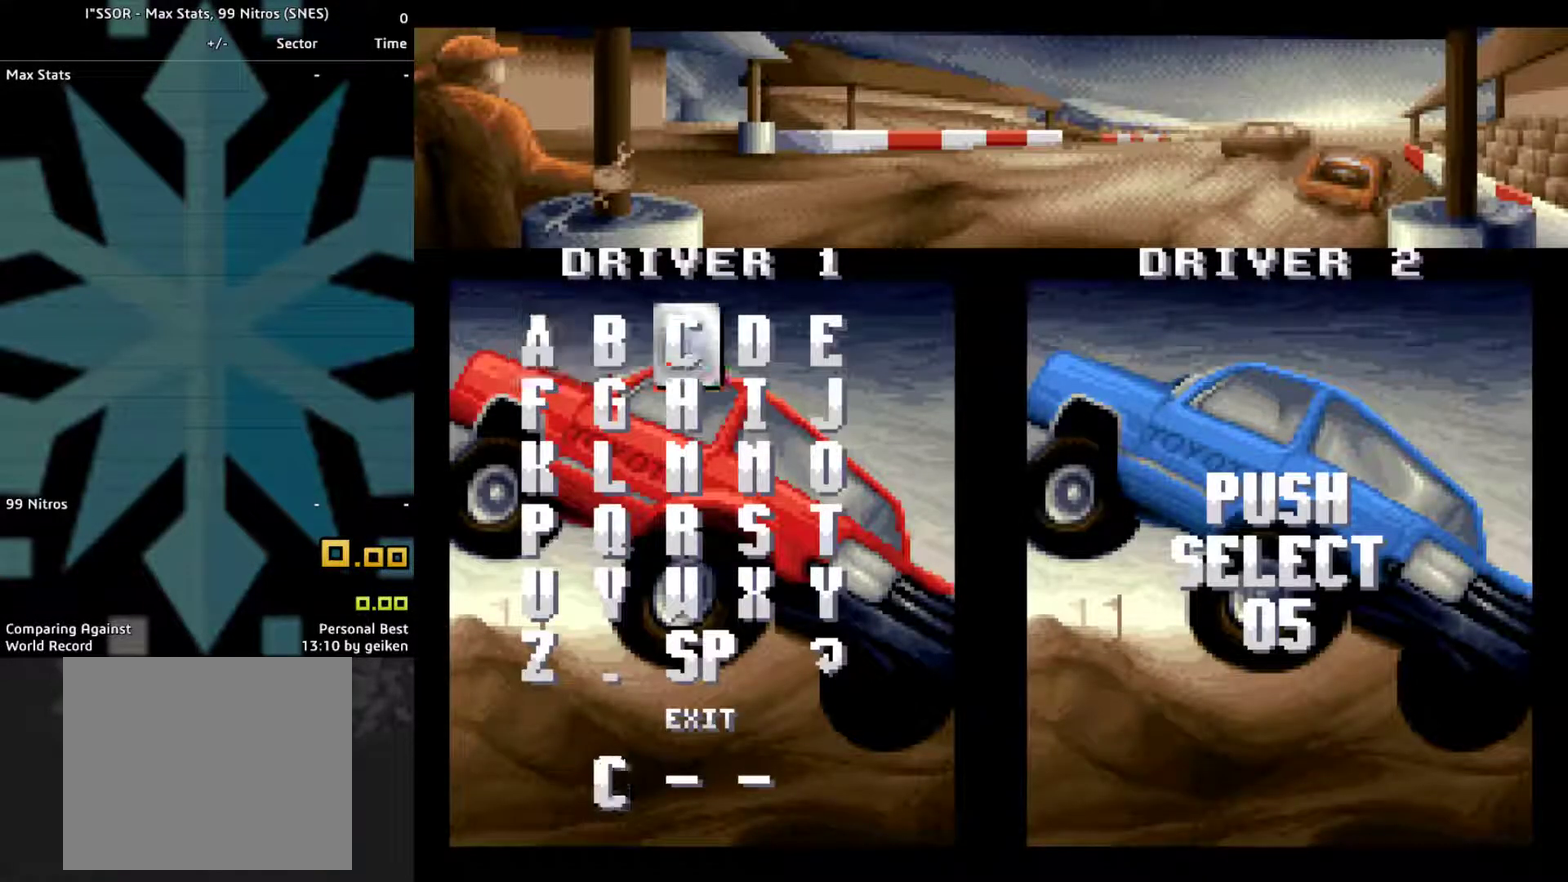
{"buttons": ["DPAD_DOWN"], "events": [[200, "DPAD_RIGHT", "up"], [500, "DPAD_DOWN", "down"]]}
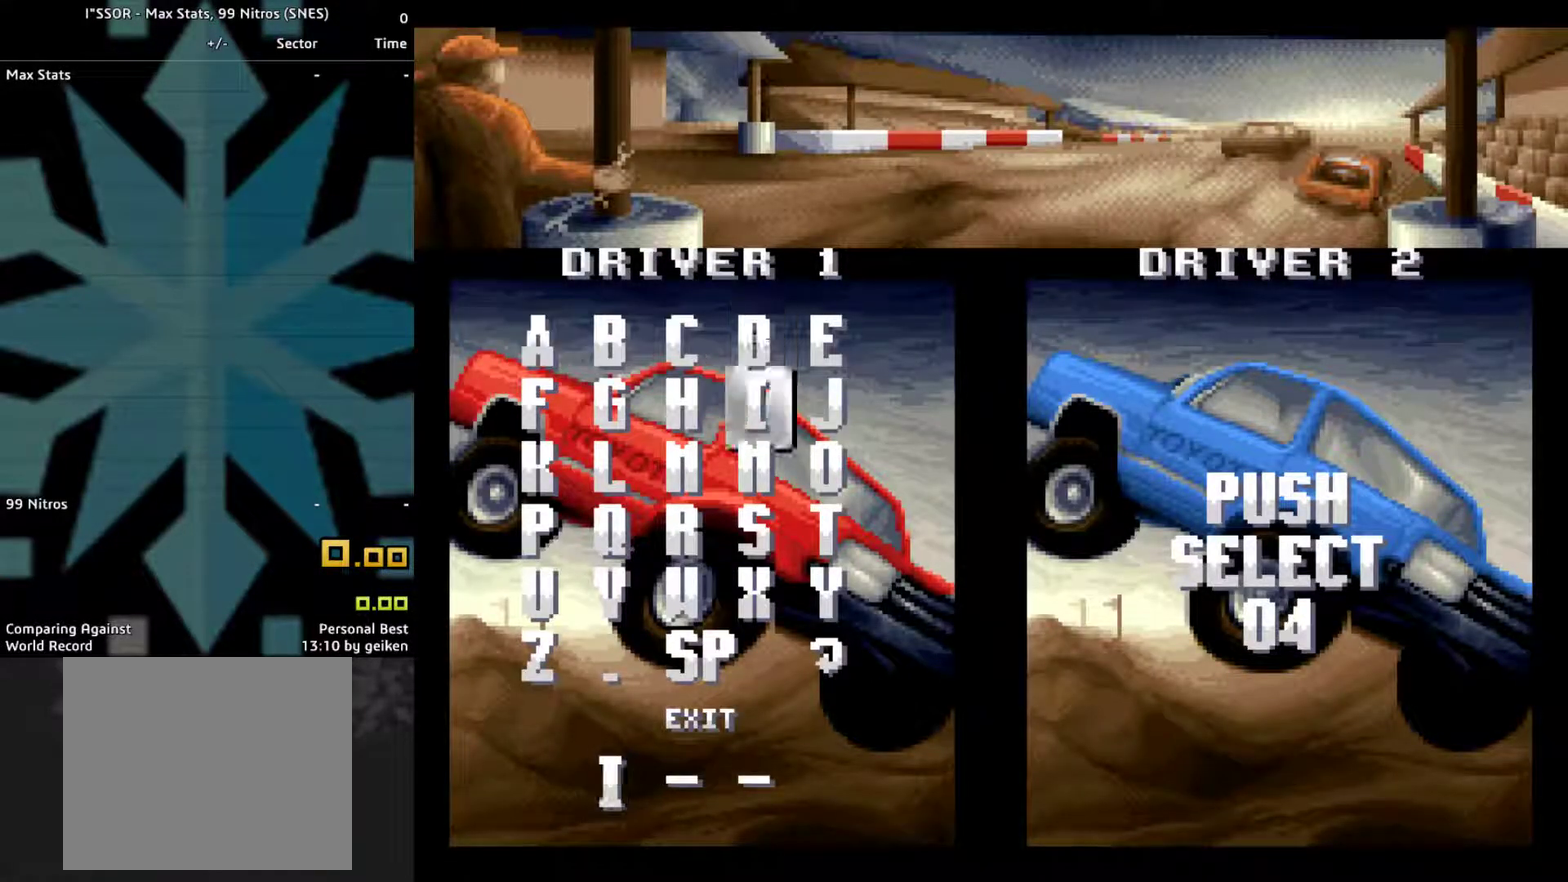
{"buttons": [], "events": [[67, "DPAD_DOWN", "up"]]}
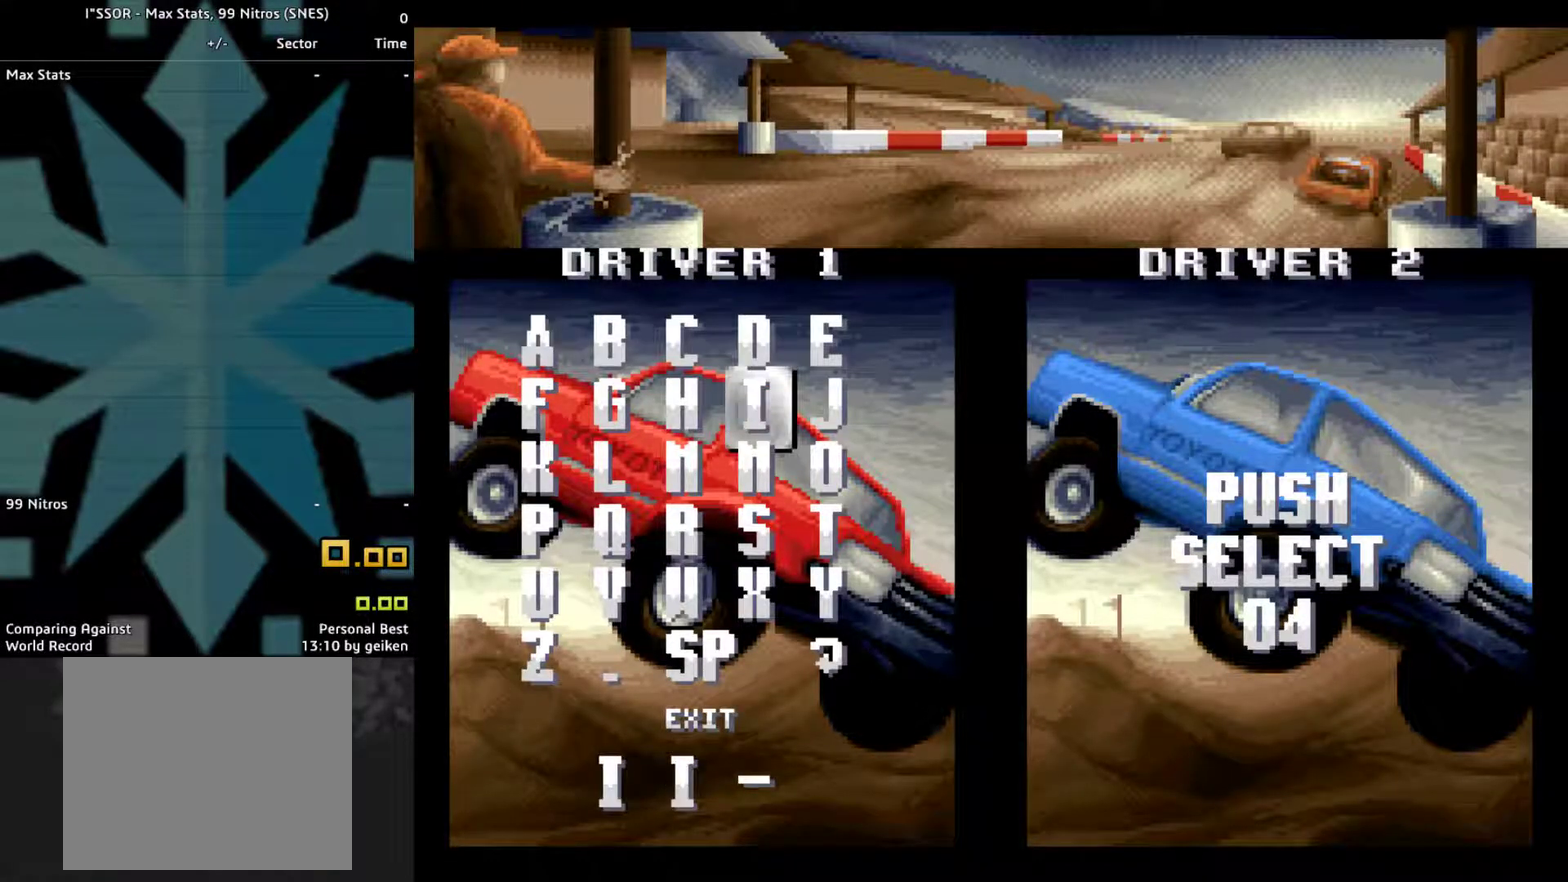
{"buttons": ["CROSS"], "events": [[133, "DPAD_UP", "down"], [233, "DPAD_UP", "up"], [333, "DPAD_LEFT", "down"], [433, "DPAD_LEFT", "up"], [467, "CROSS", "down"]]}
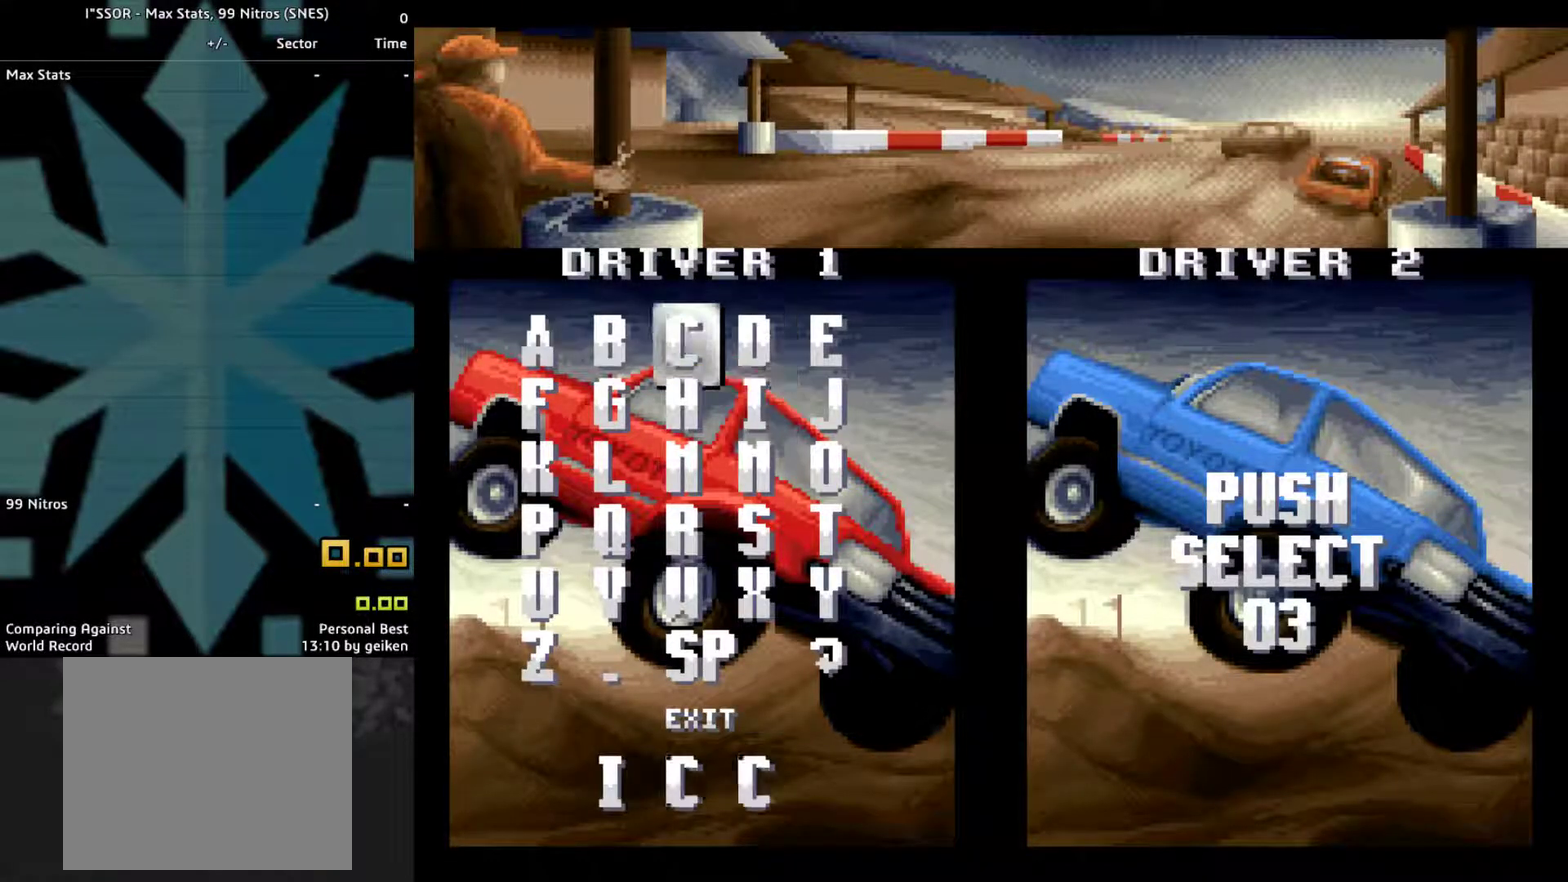
{"buttons": ["CROSS"], "events": [[33, "CROSS", "up"], [133, "DPAD_RIGHT", "down"], [233, "DPAD_RIGHT", "up"], [300, "DPAD_RIGHT", "down"], [367, "DPAD_RIGHT", "up"], [500, "CROSS", "down"]]}
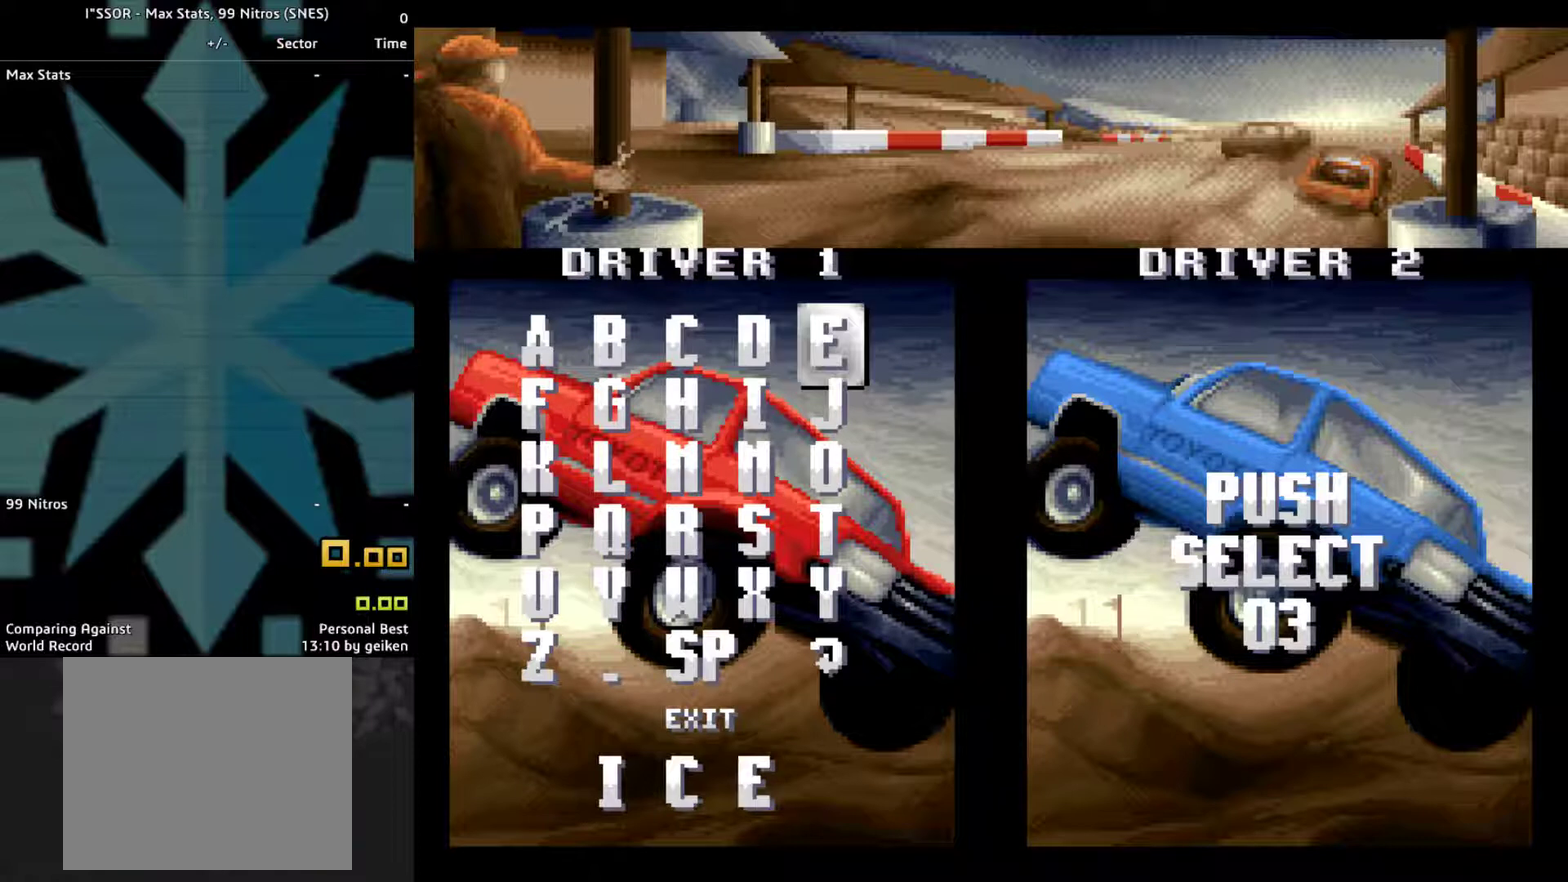
{"buttons": ["DPAD_DOWN"], "events": [[100, "CROSS", "up"], [100, "DPAD_DOWN", "down"], [167, "DPAD_DOWN", "up"], [233, "DPAD_DOWN", "down"], [300, "DPAD_DOWN", "up"], [400, "DPAD_DOWN", "down"], [433, "DPAD_DOWN", "up"], [500, "DPAD_DOWN", "down"]]}
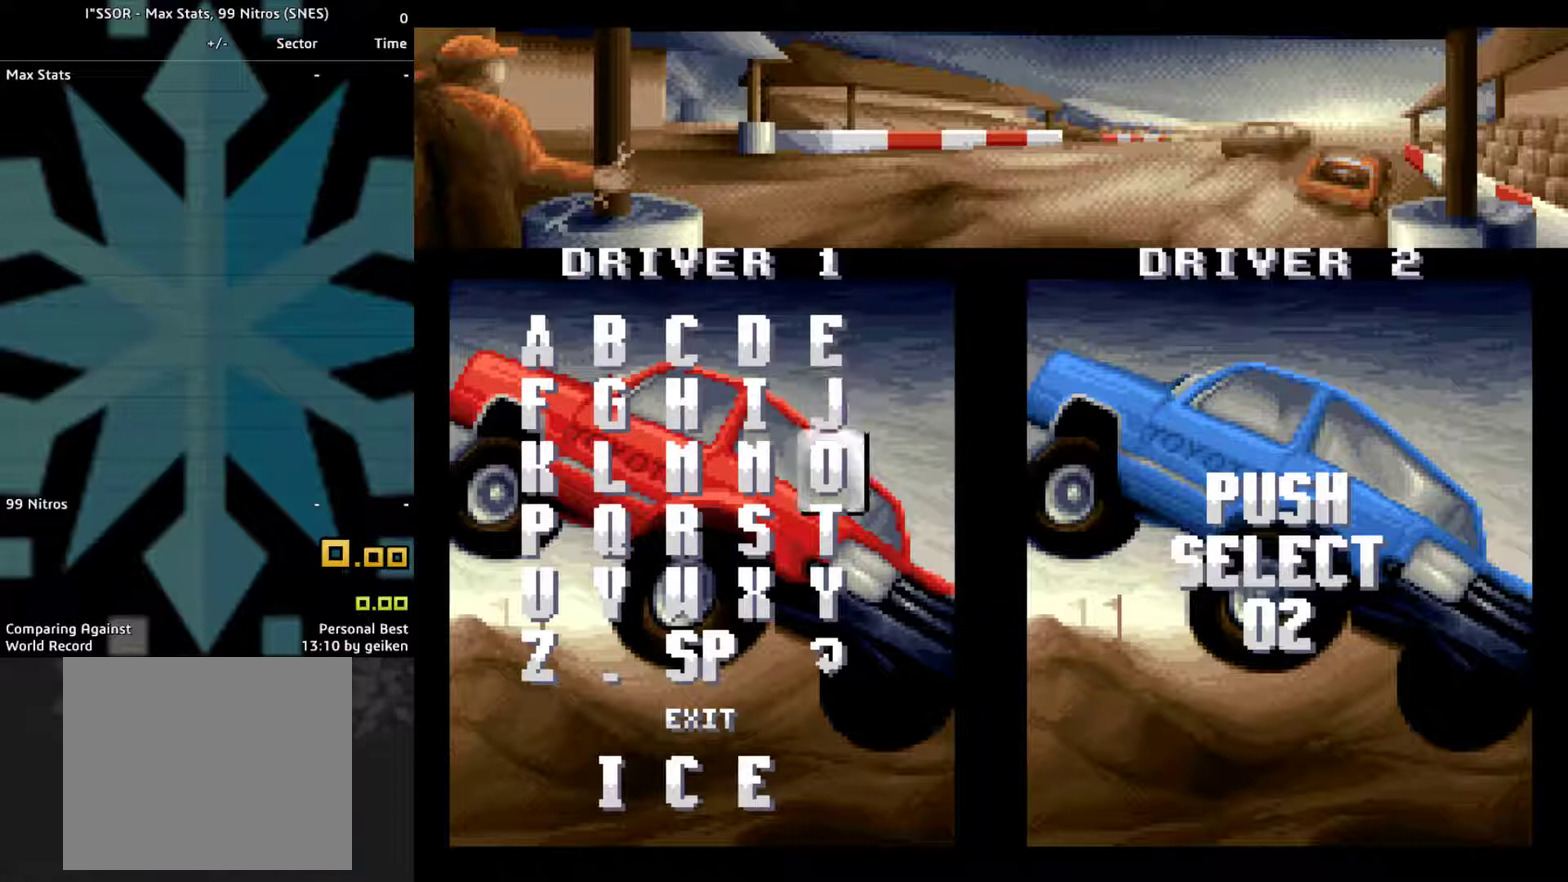
{"buttons": ["DPAD_LEFT"], "events": [[33, "DPAD_DOWN", "up"], [100, "DPAD_DOWN", "down"], [200, "DPAD_DOWN", "up"], [267, "DPAD_DOWN", "down"], [333, "DPAD_DOWN", "up"], [467, "DPAD_LEFT", "down"]]}
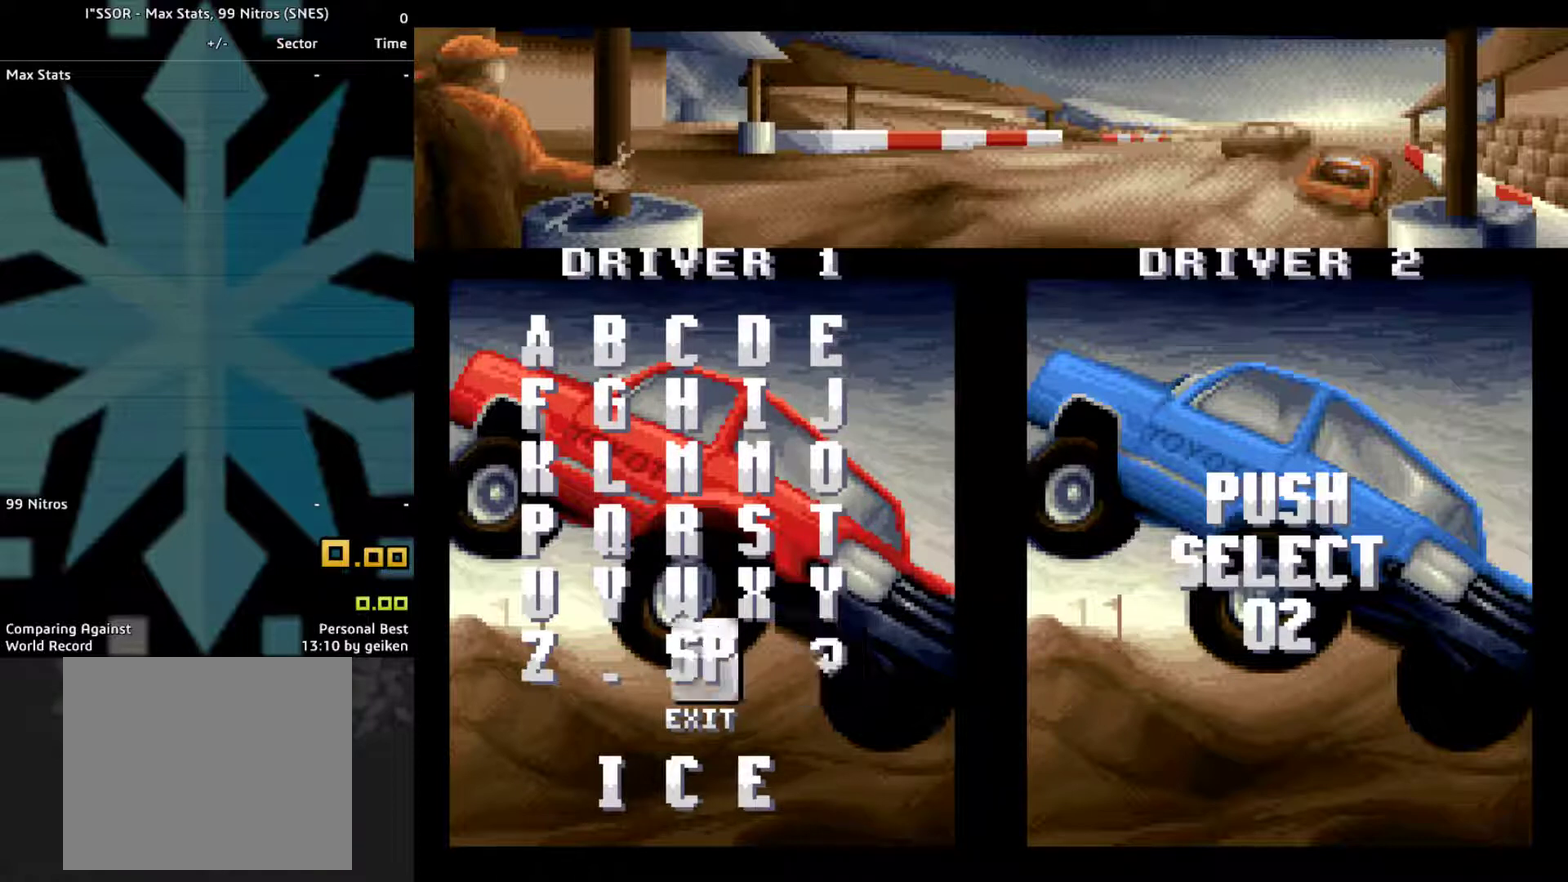
{"buttons": [], "events": [[67, "DPAD_LEFT", "up"], [367, "DPAD_DOWN", "down"], [433, "DPAD_DOWN", "up"]]}
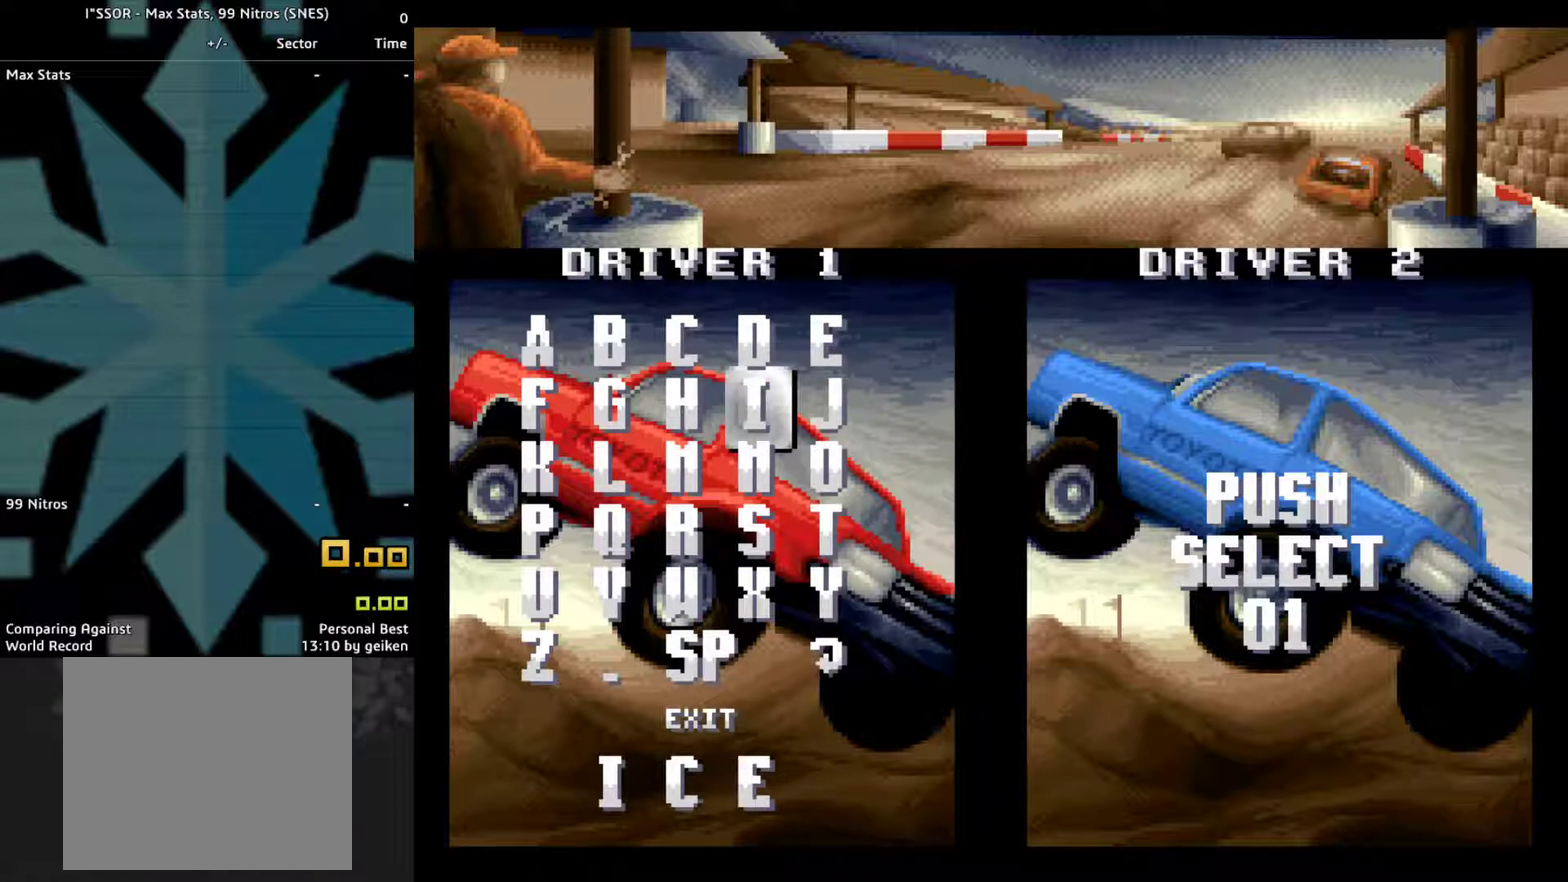
{"buttons": [], "events": [[200, "DPAD_UP", "down"], [300, "DPAD_UP", "up"]]}
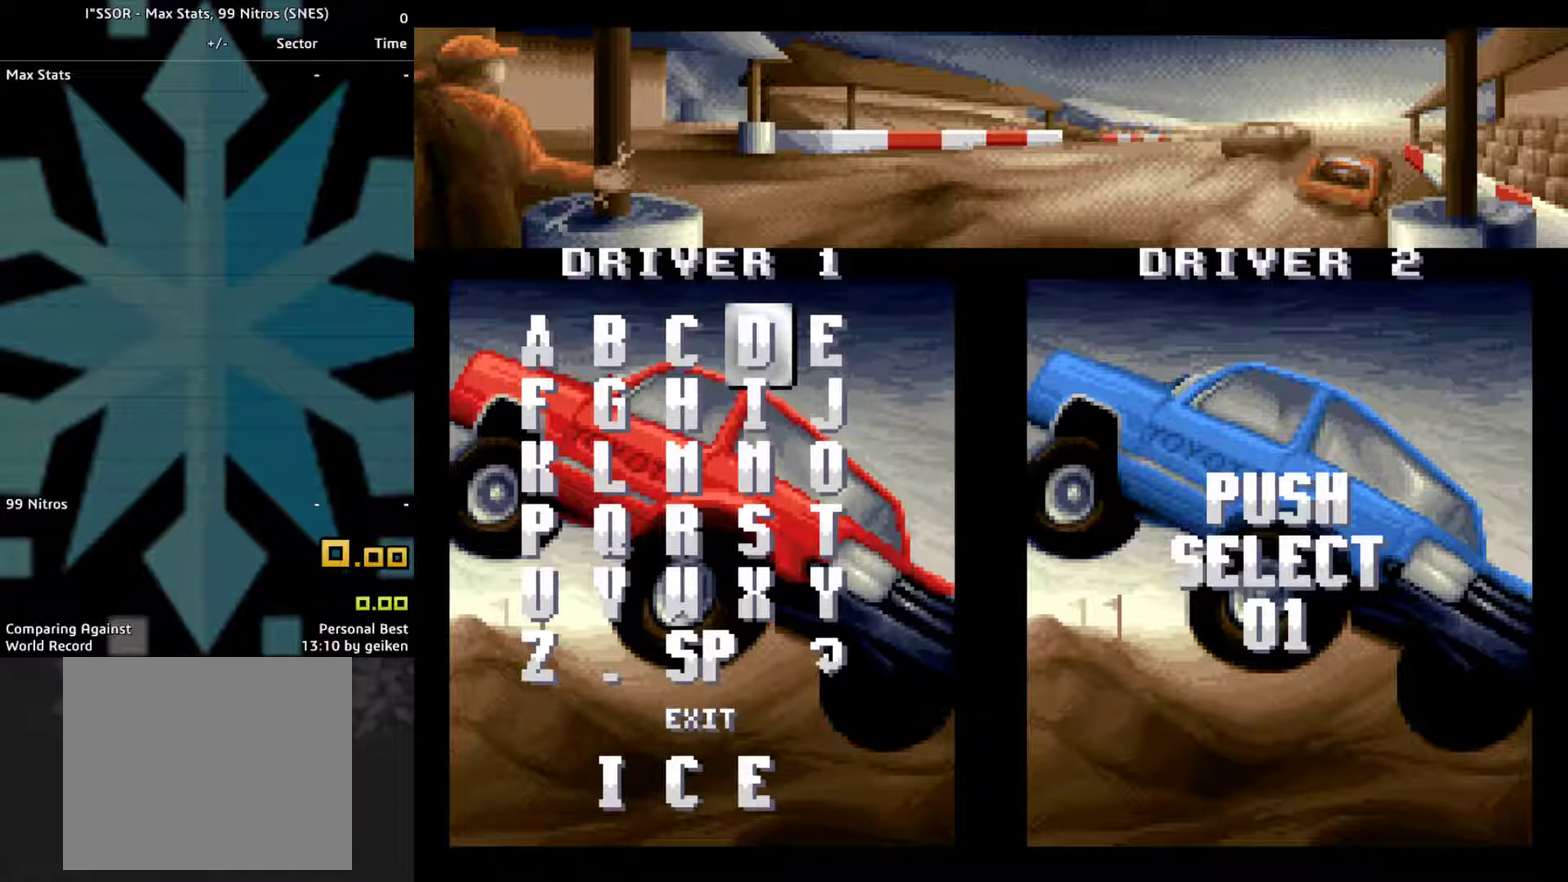
{"buttons": [], "events": []}
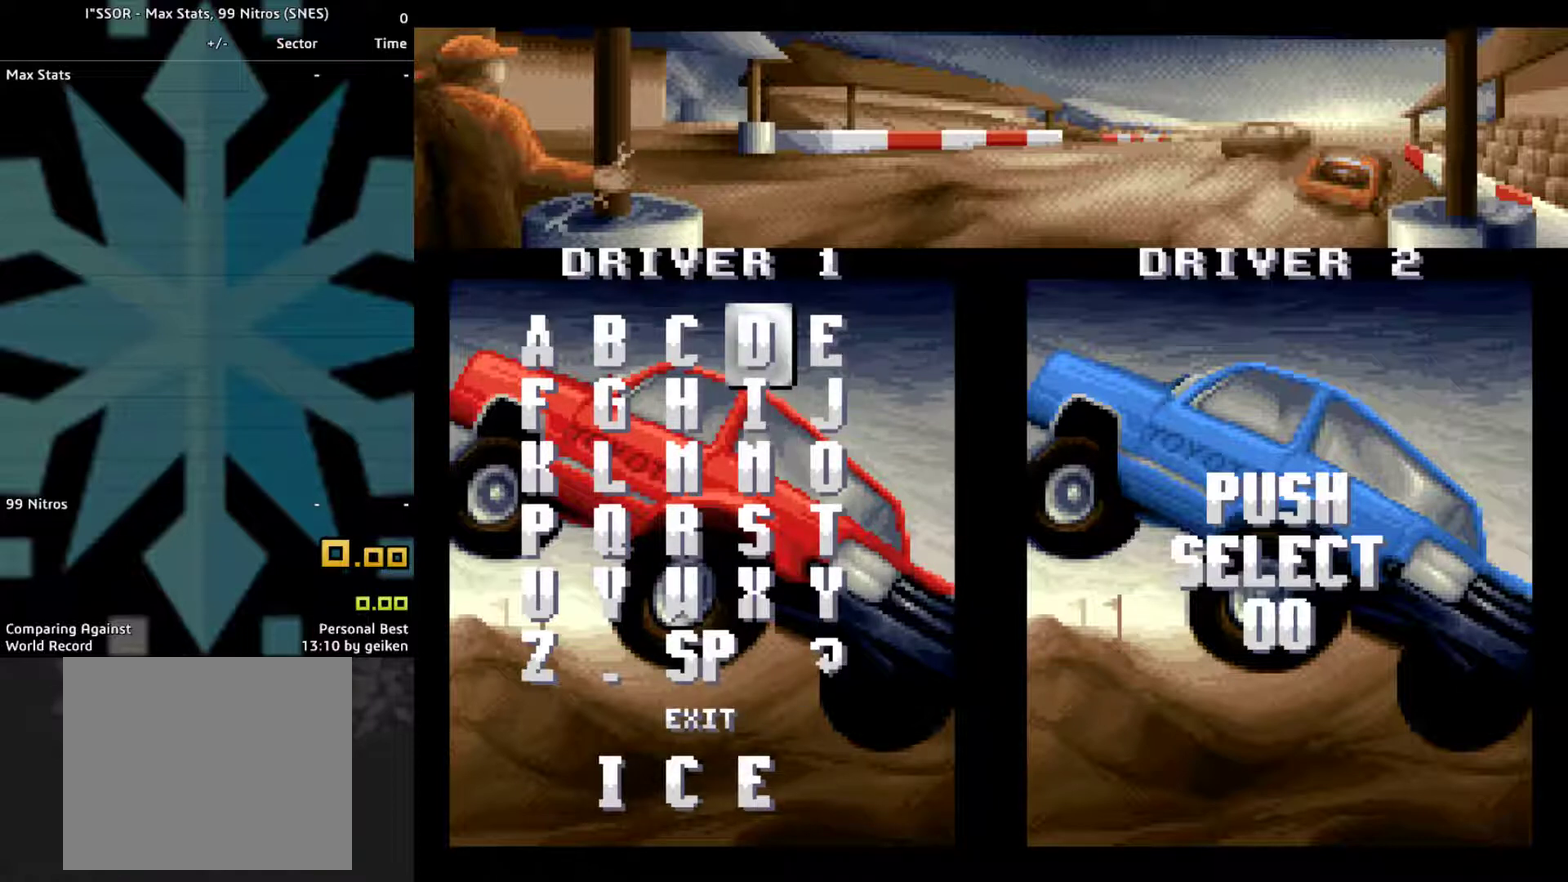
{"buttons": ["DPAD_UP"], "events": [[233, "DPAD_DOWN", "down"], [367, "DPAD_DOWN", "up"], [500, "DPAD_UP", "down"]]}
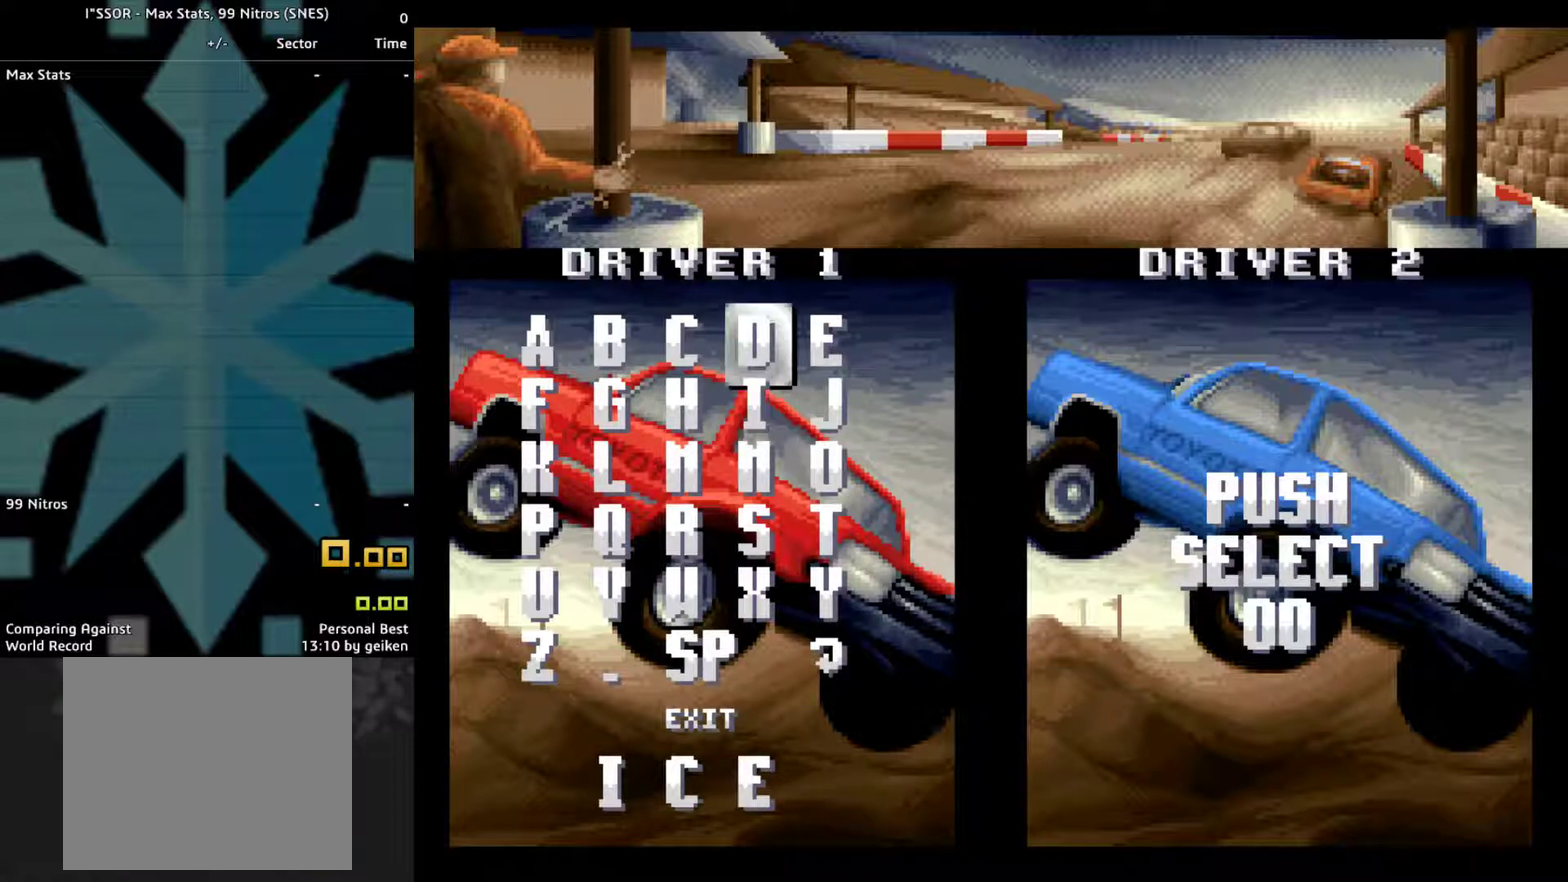
{"buttons": [], "events": [[267, "DPAD_UP", "up"]]}
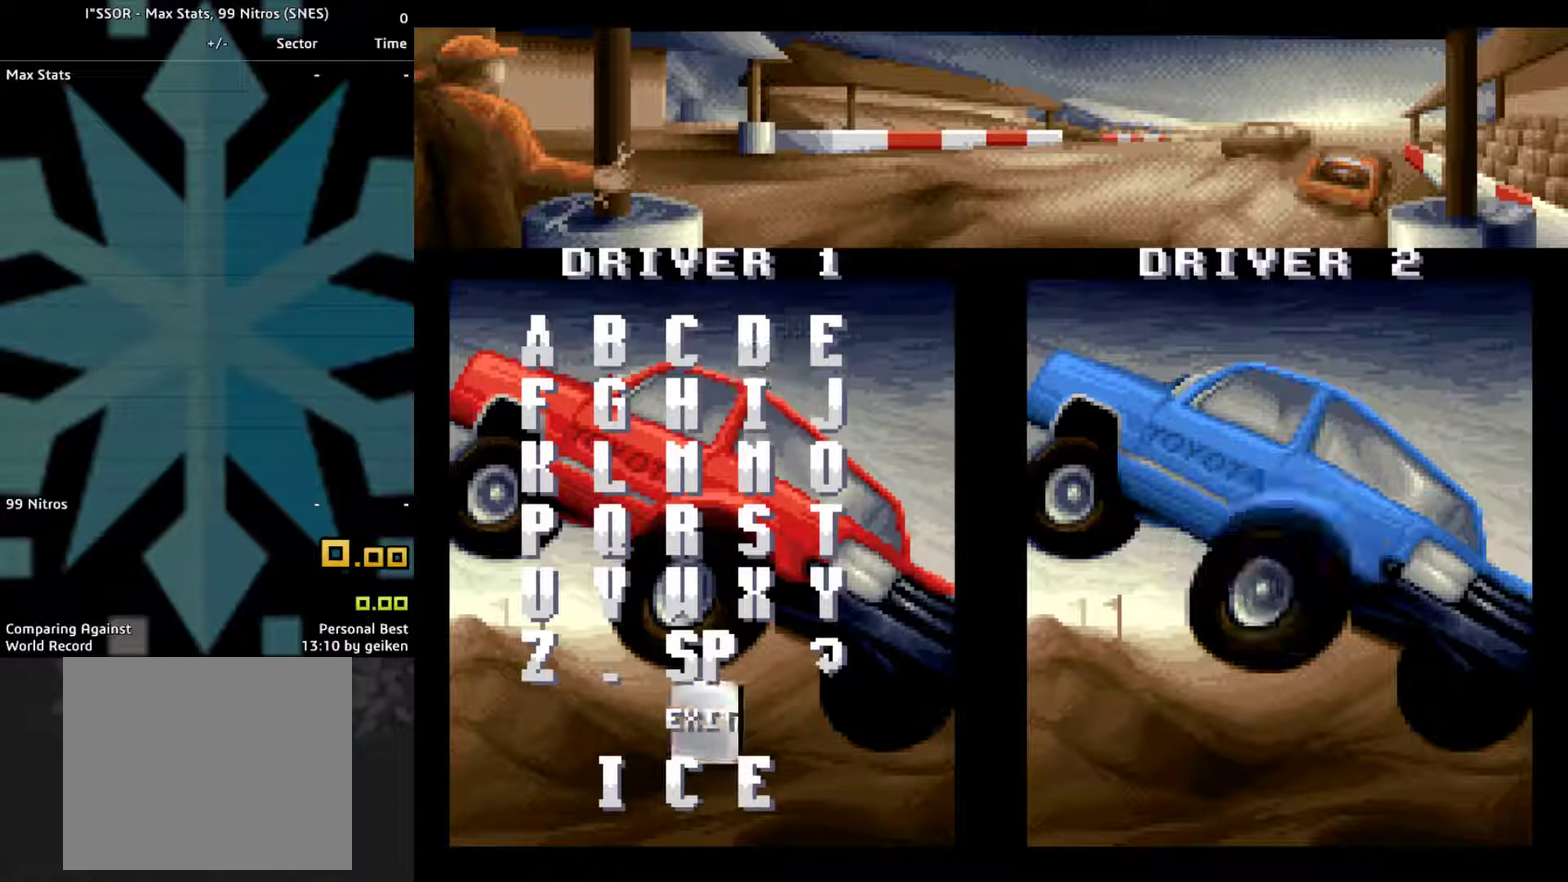
{"buttons": [], "events": []}
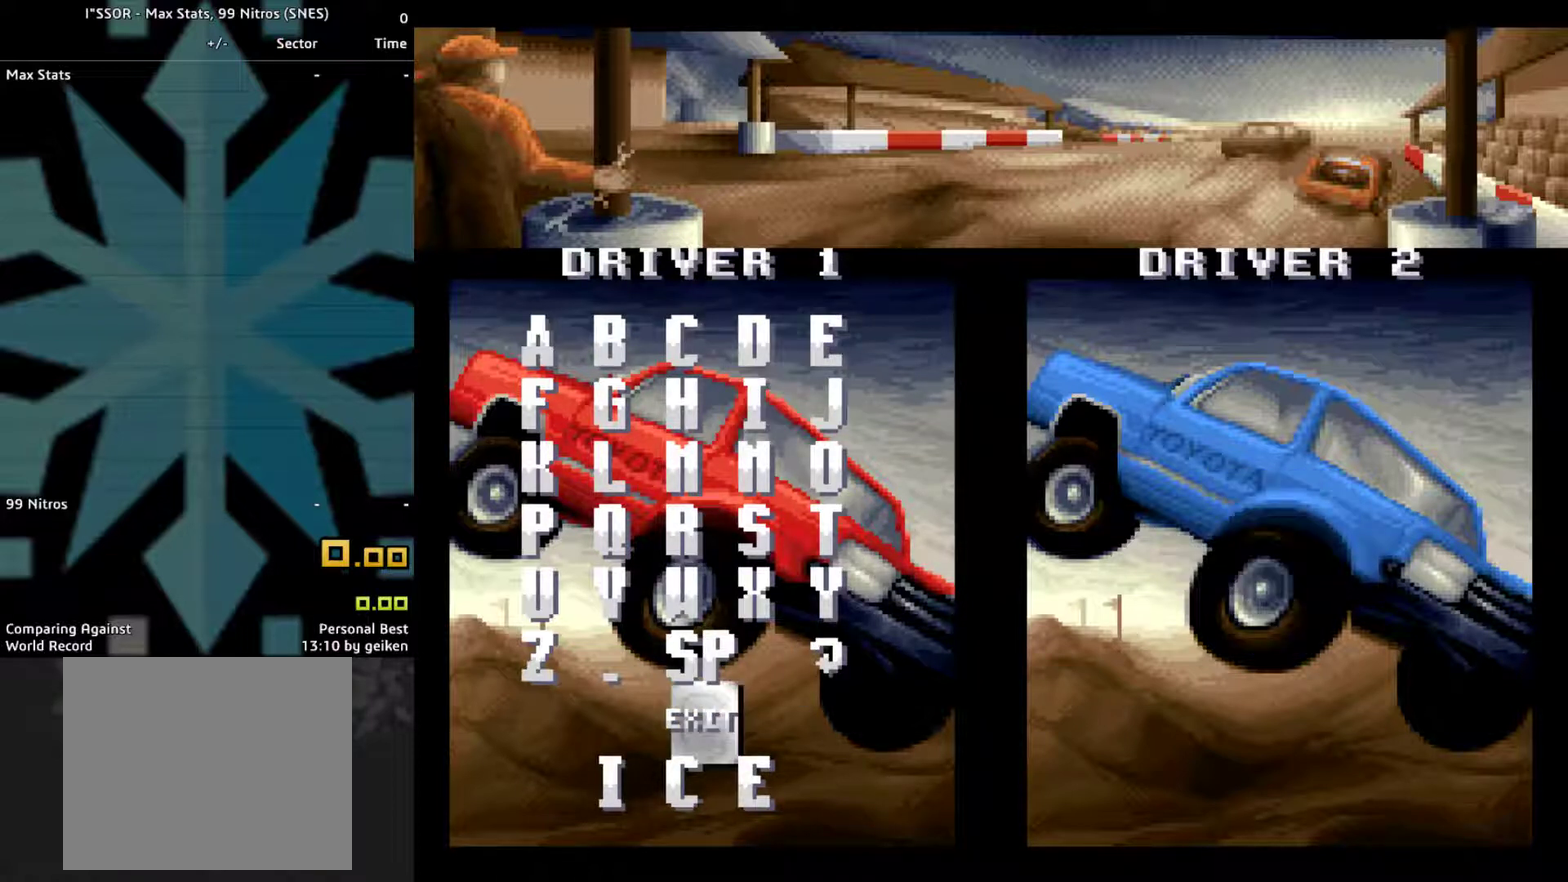
{"buttons": [], "events": []}
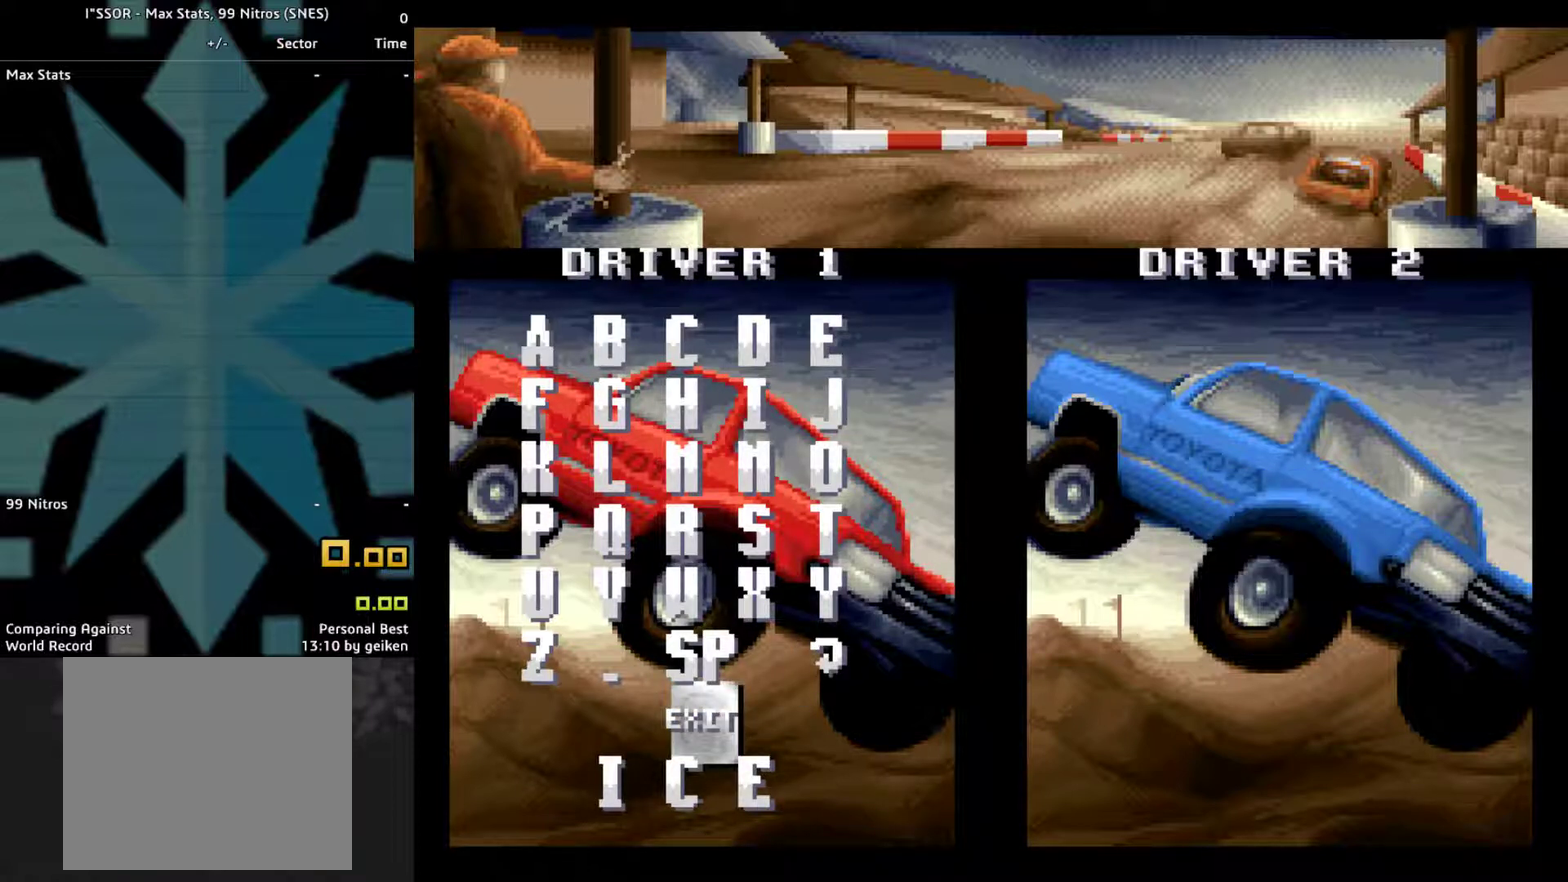
{"buttons": [], "events": []}
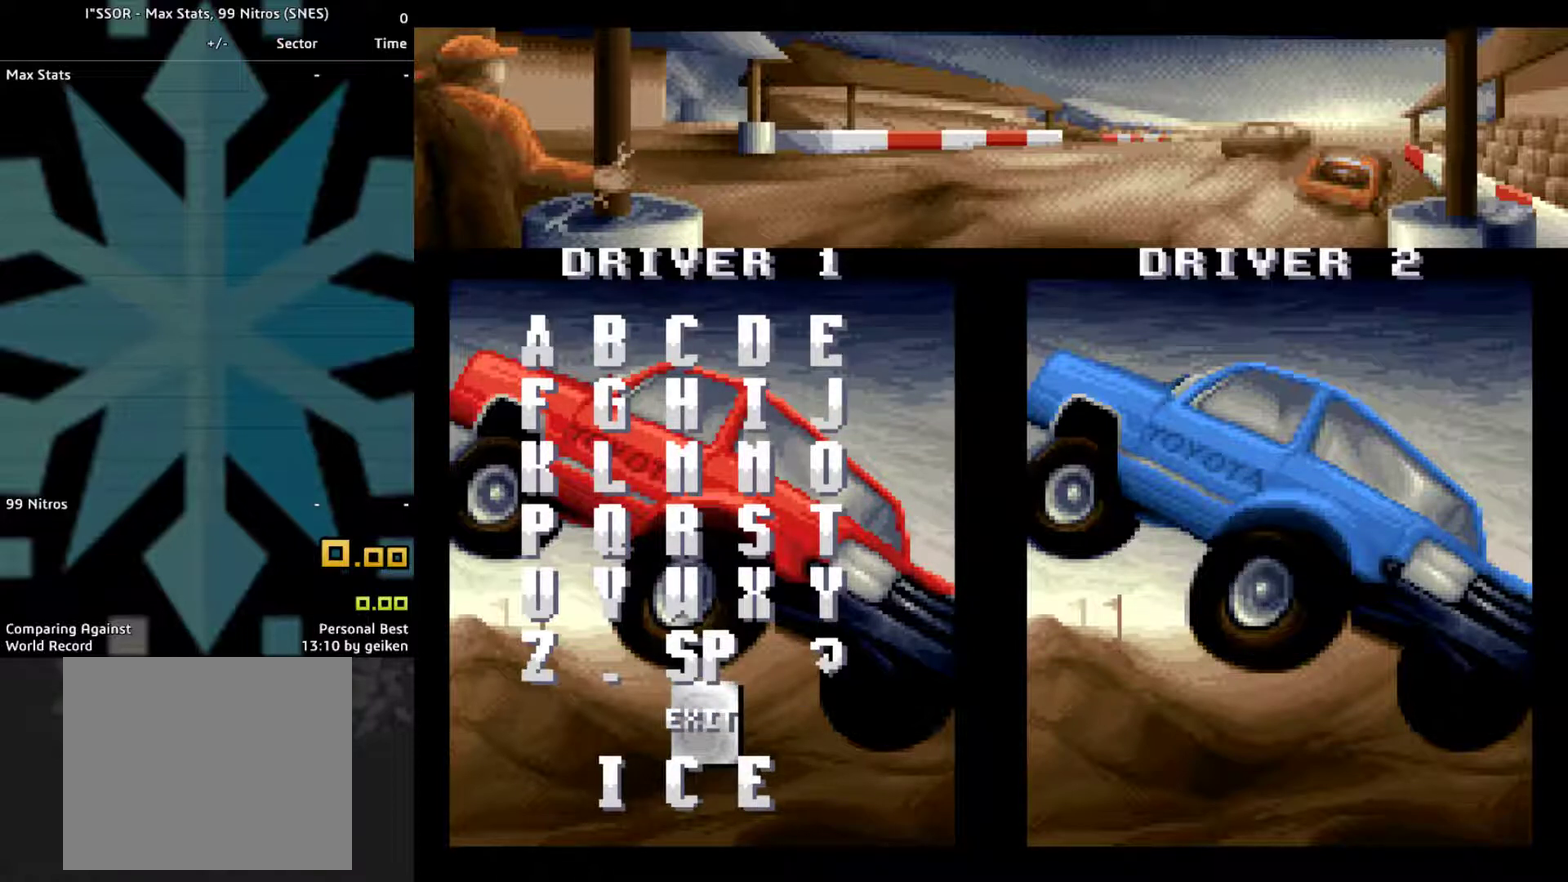
{"buttons": ["CROSS"], "events": [[167, "TOUCHPAD", "down"], [200, "CROSS", "down"], [233, "TOUCHPAD", "up"], [333, "CROSS", "up"], [500, "CROSS", "down"]]}
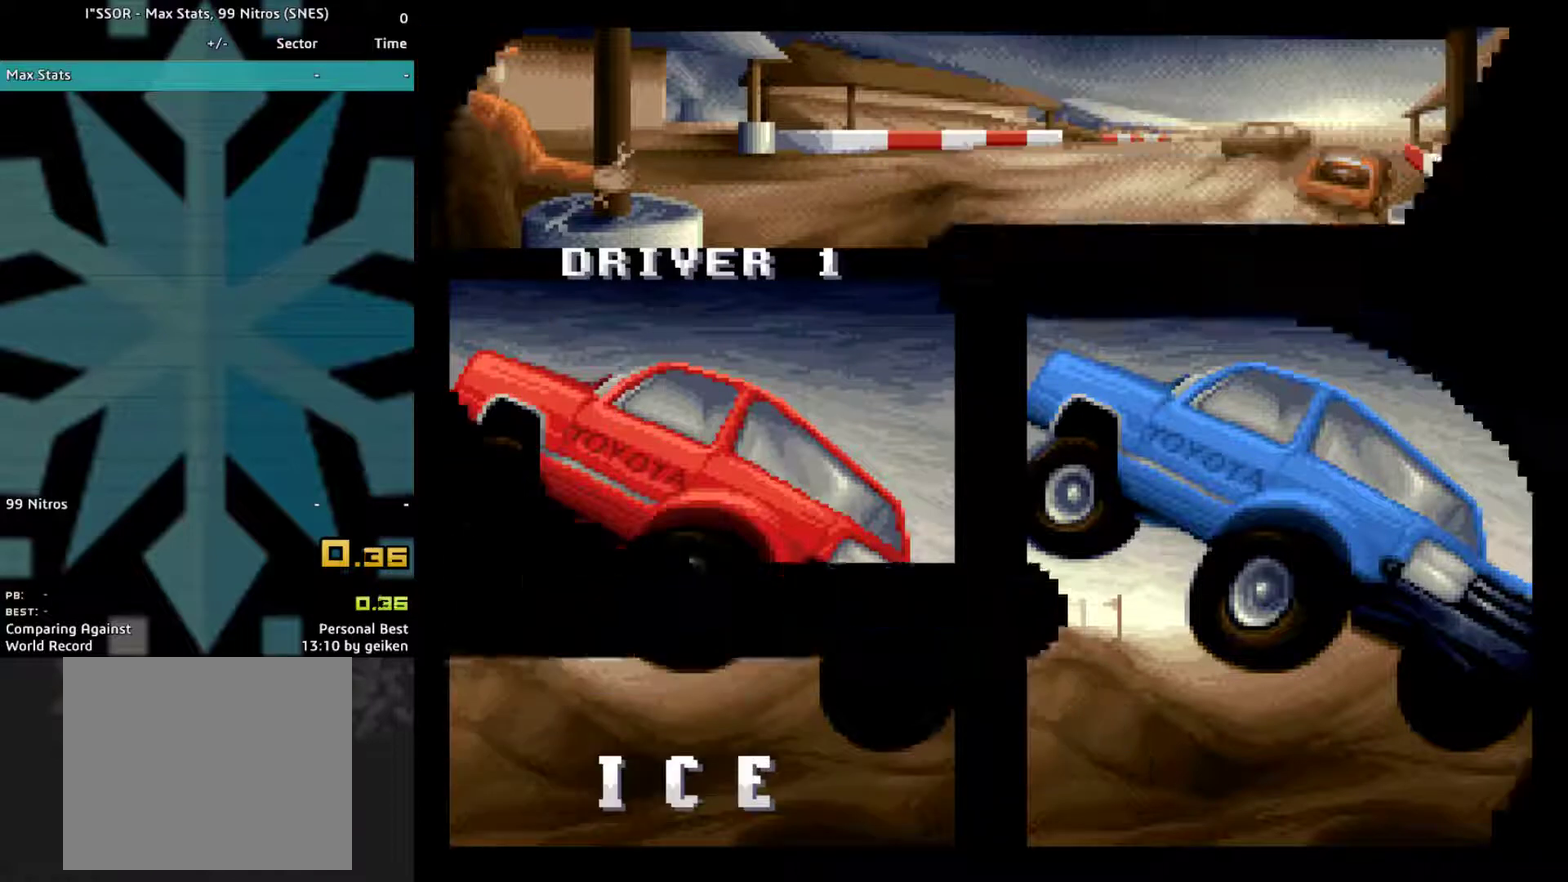
{"buttons": [], "events": [[167, "SQUARE", "down"], [200, "TRIANGLE", "down"], [233, "CIRCLE", "down"], [267, "SQUARE", "up"], [333, "CIRCLE", "up"], [333, "TRIANGLE", "up"], [367, "SQUARE", "down"], [433, "CROSS", "up"], [433, "SQUARE", "up"]]}
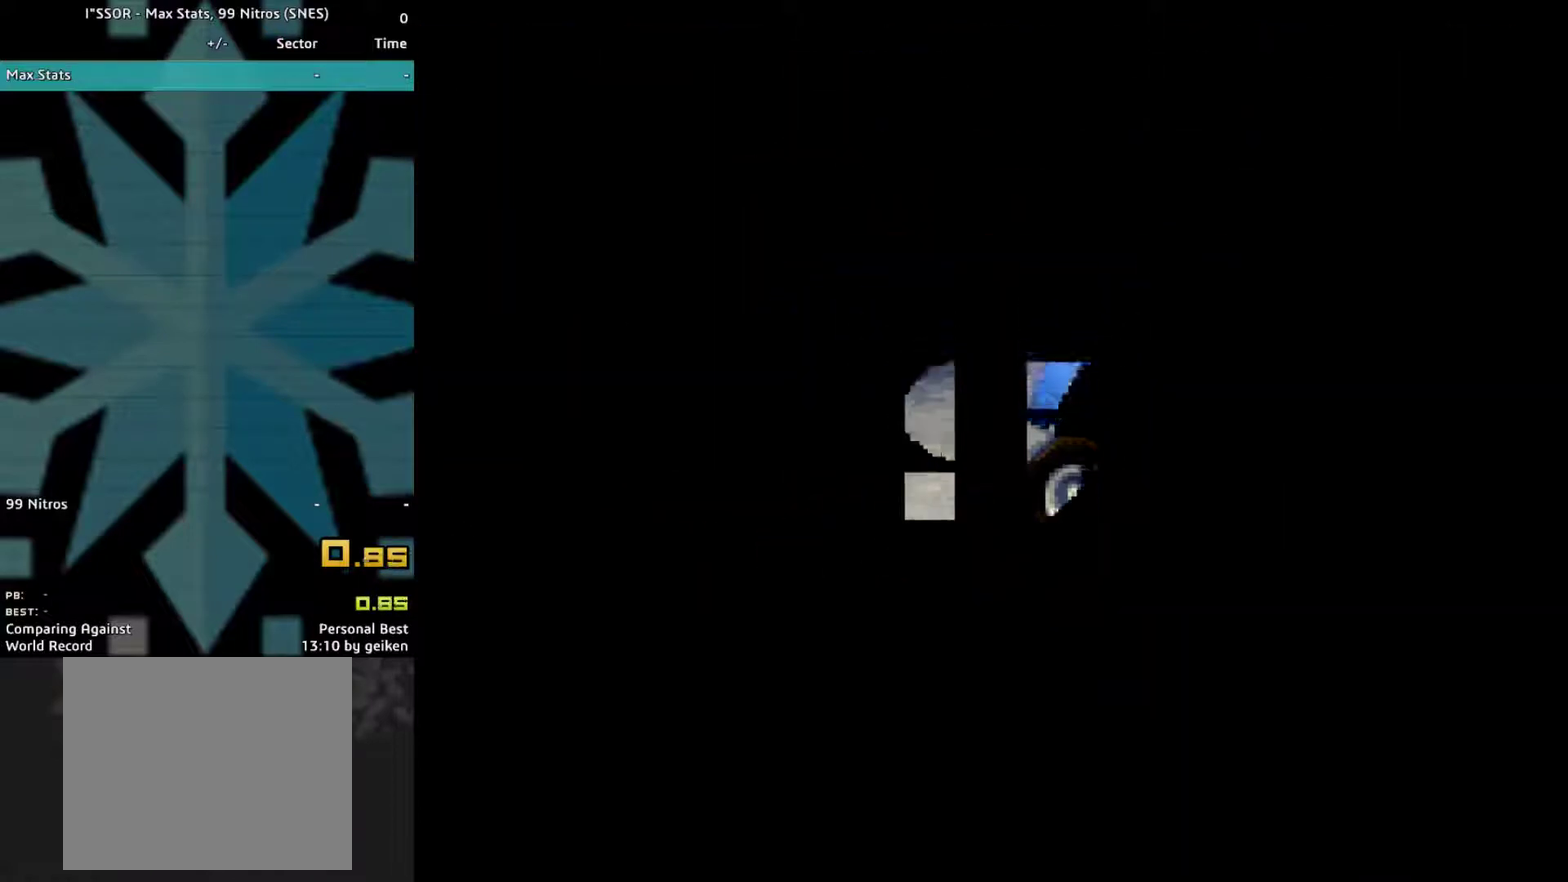
{"buttons": ["CROSS"], "events": [[67, "CROSS", "down"], [167, "CROSS", "up"], [267, "CROSS", "down"]]}
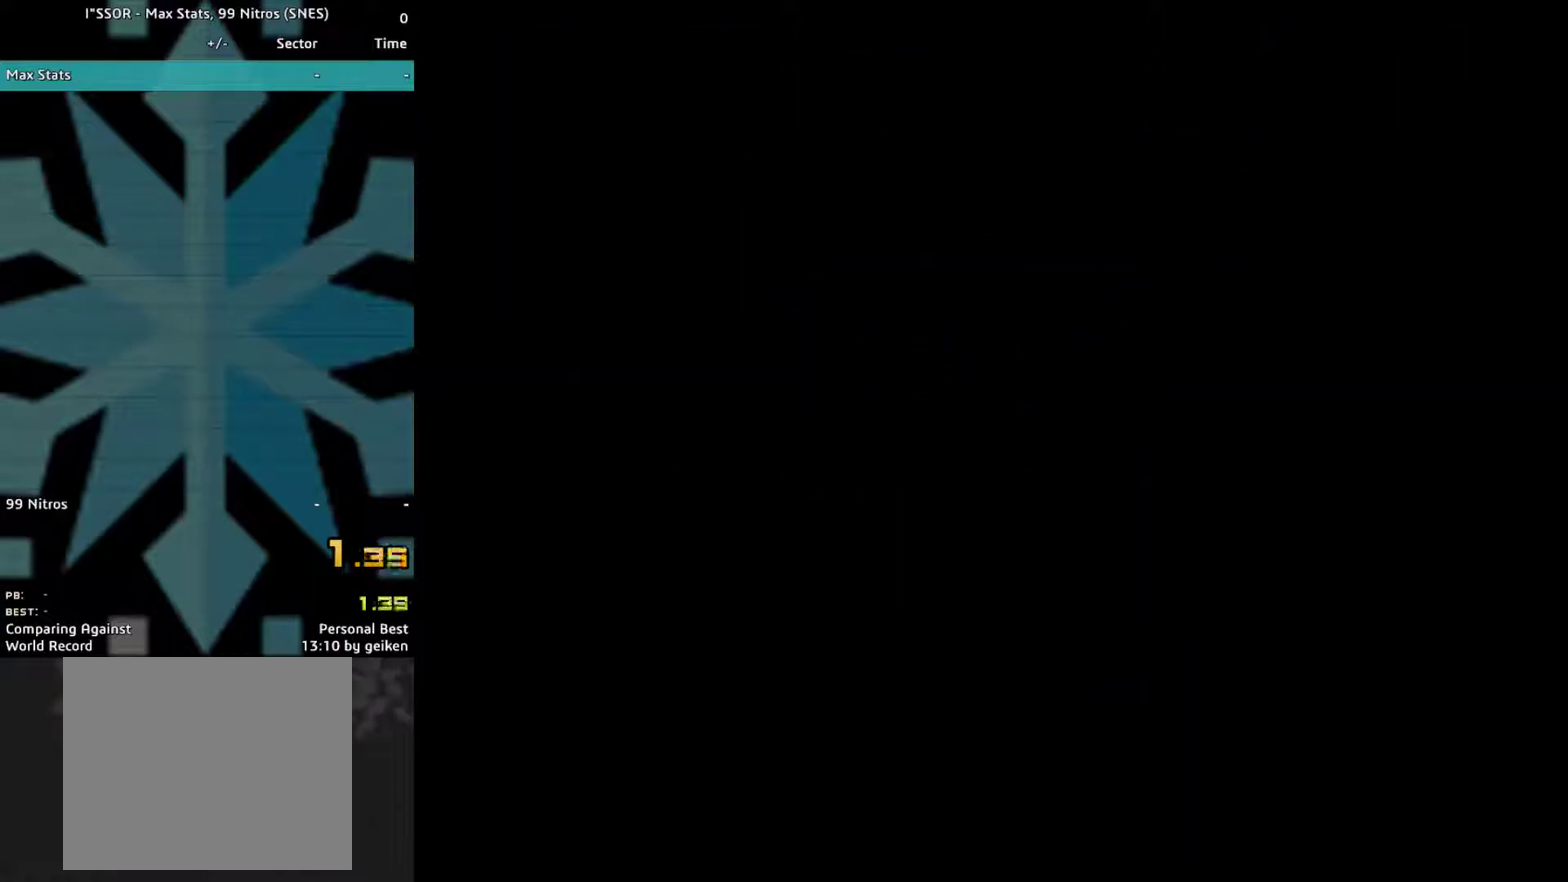
{"buttons": [], "events": [[33, "CROSS", "up"], [233, "DPAD_RIGHT", "down"], [300, "DPAD_RIGHT", "up"]]}
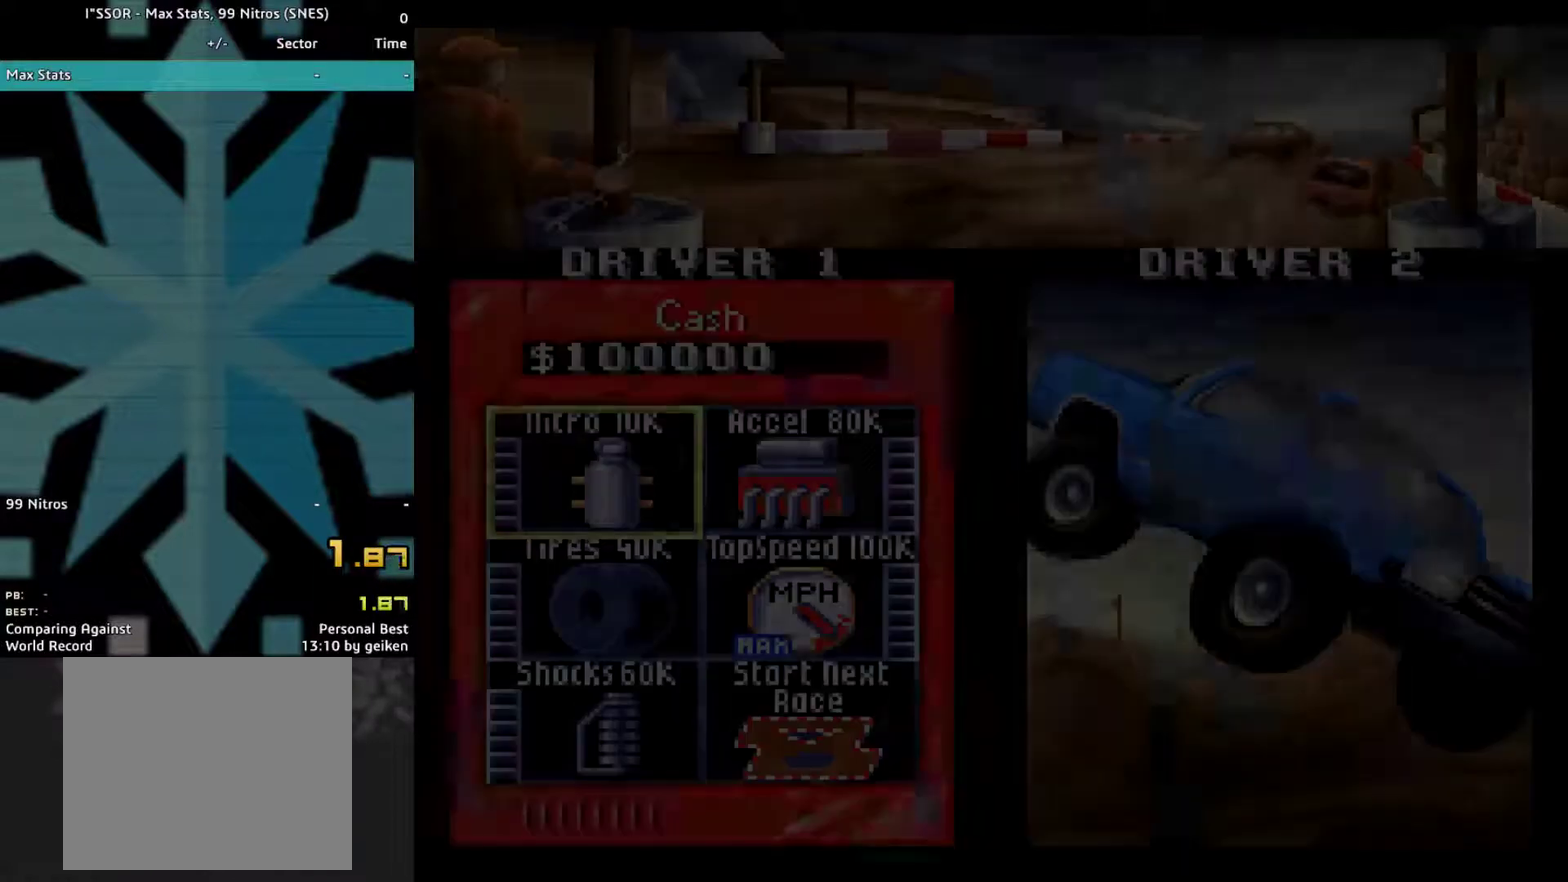
{"buttons": [], "events": []}
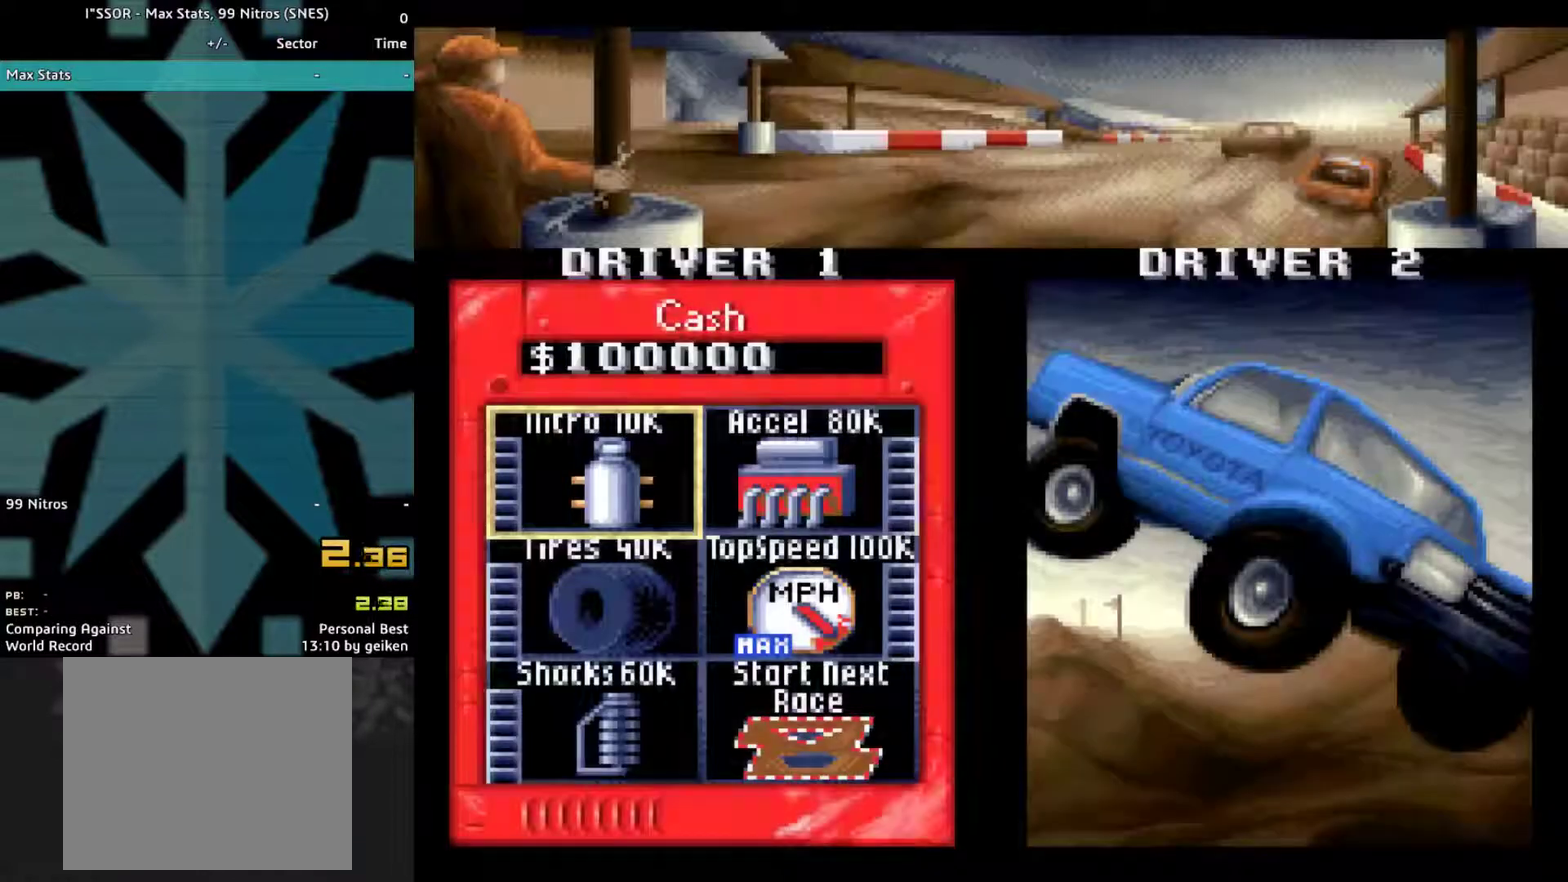
{"buttons": ["DPAD_LEFT"], "events": [[133, "DPAD_RIGHT", "down"], [267, "DPAD_RIGHT", "up"], [333, "CROSS", "down"], [433, "CROSS", "up"], [433, "DPAD_LEFT", "down"]]}
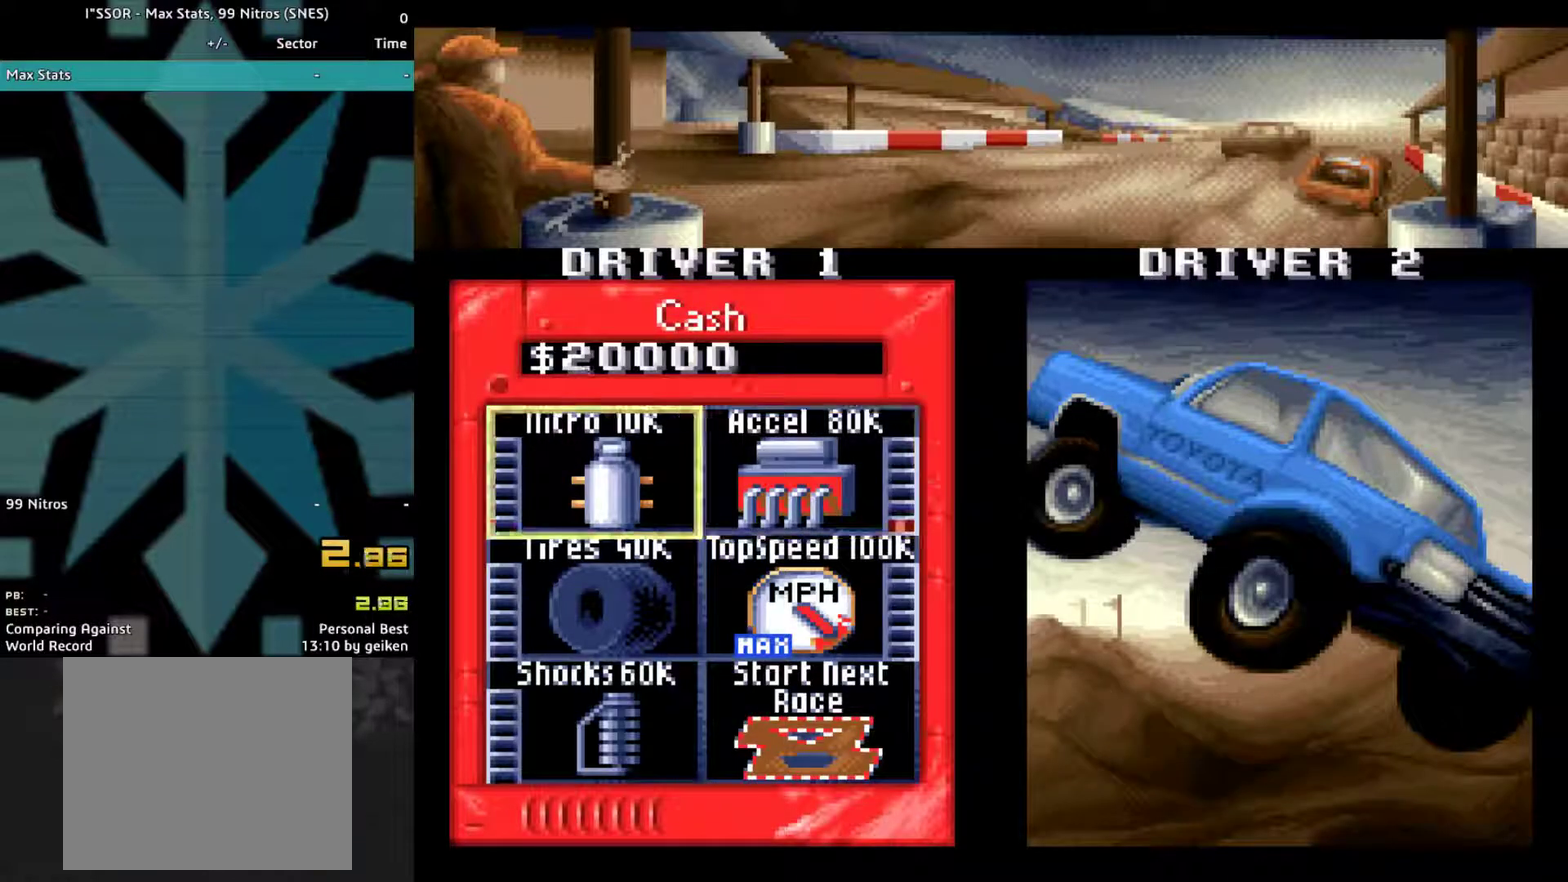
{"buttons": ["DPAD_DOWN"], "events": [[33, "DPAD_LEFT", "up"], [100, "CROSS", "down"], [300, "CROSS", "up"], [300, "DPAD_RIGHT", "down"], [433, "DPAD_RIGHT", "up"], [500, "DPAD_DOWN", "down"]]}
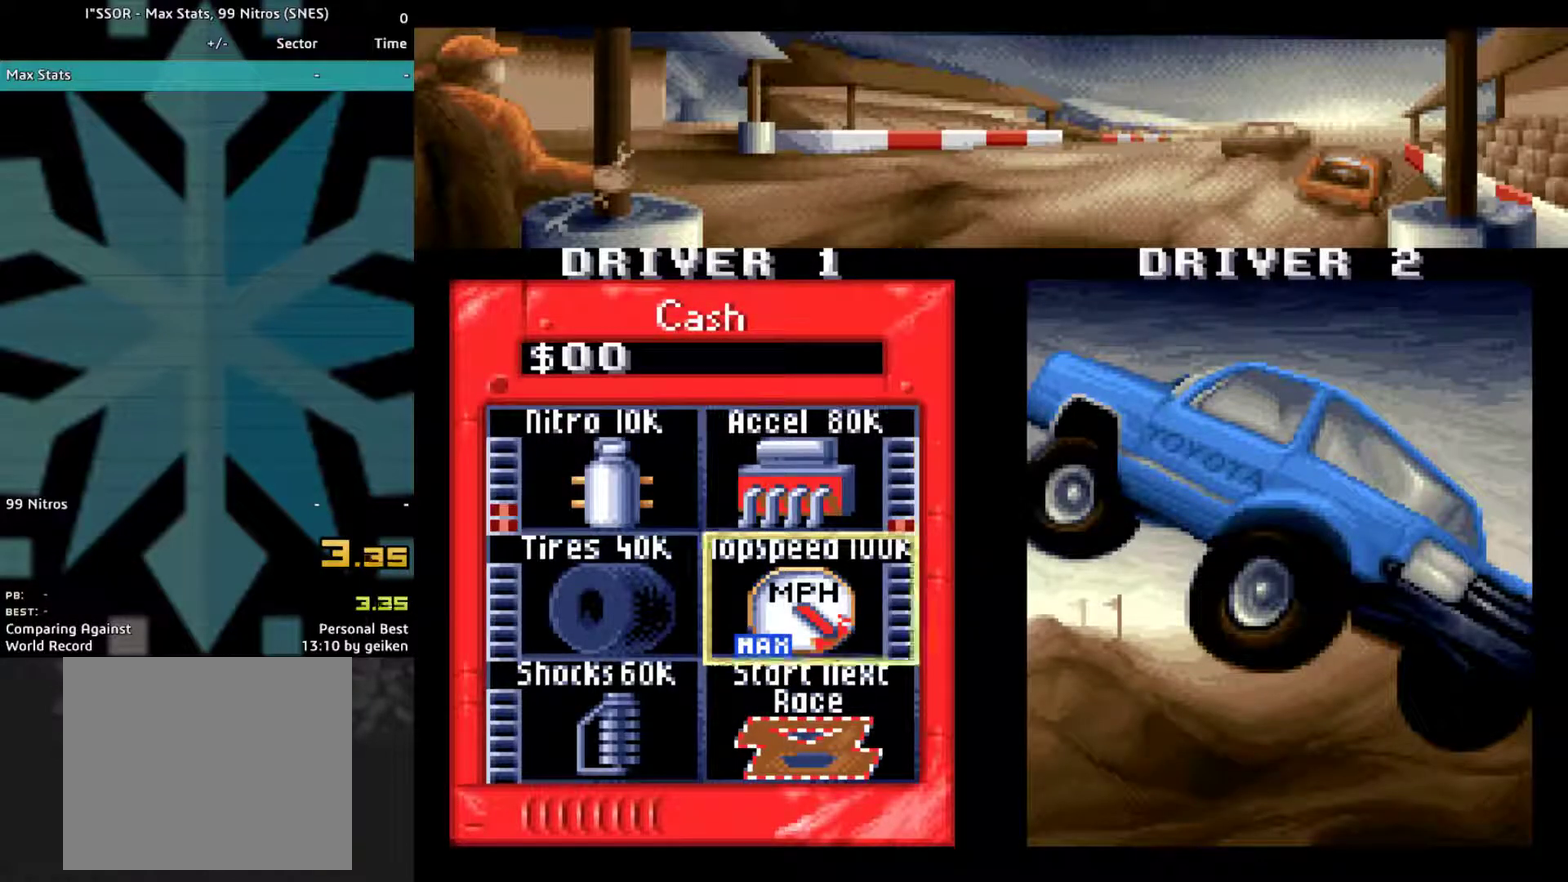
{"buttons": ["CROSS"], "events": [[67, "DPAD_DOWN", "up"], [133, "DPAD_DOWN", "down"], [200, "DPAD_DOWN", "up"], [267, "CROSS", "down"]]}